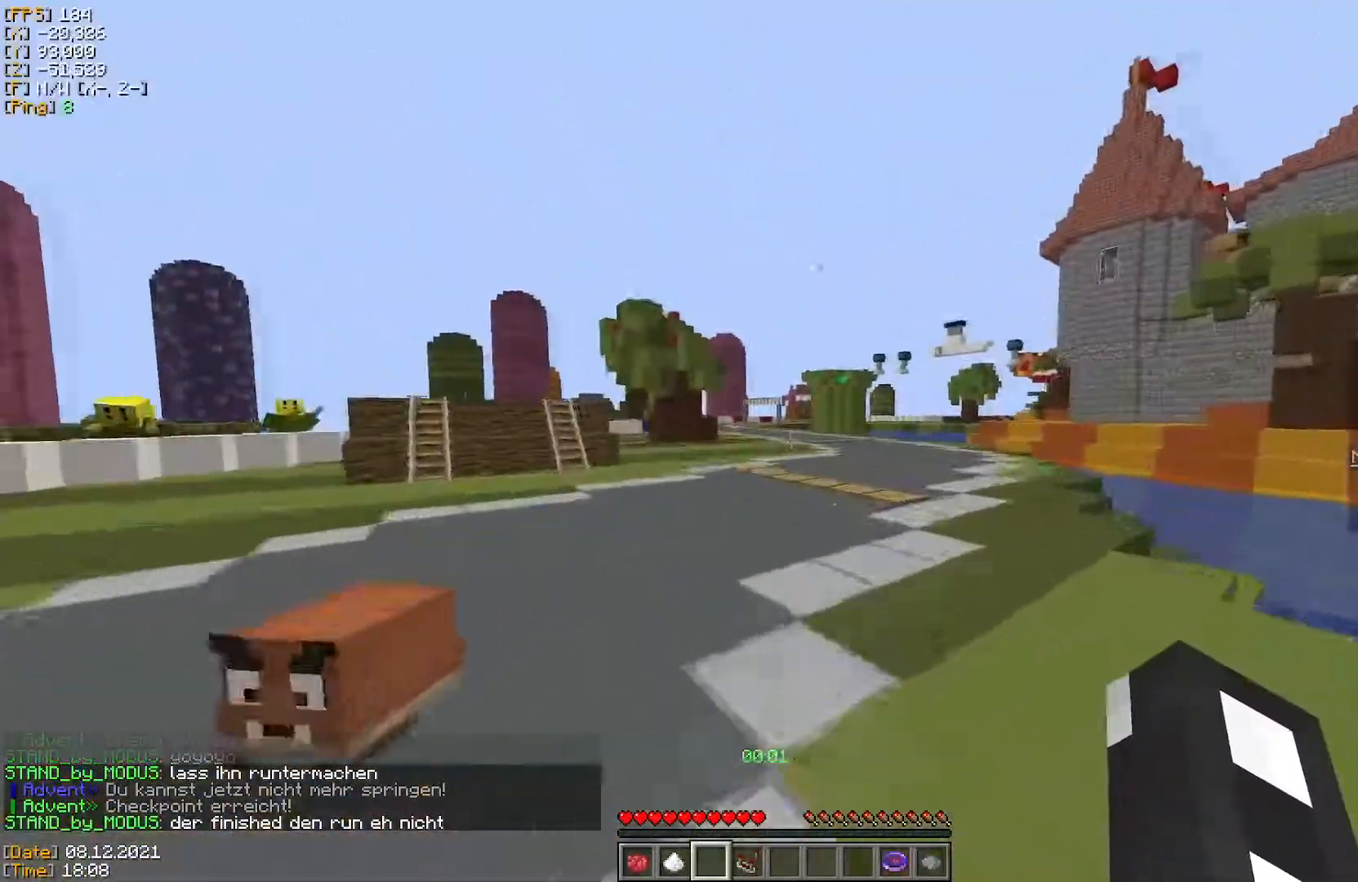
Gameplay with keyboard and mouse; each line is a JSON object with the keys and mouse buttons held at the frame after it. "events" lists presses ("down") and releases ("up") of "a", "d", "s", "w", "mouse_left" and "mouse_right" between this image and that frame as [ms after this image, input, new state], when the widget could be followed in between. "mouse_left", "mouse_right" = the "left", "right" buttons of the "mouse" list. No other keys are recorded. Fast repeated clicks can show as one long hold. Mouse movement is not recorded.
{"keys": ["w"], "mouse": [], "events": []}
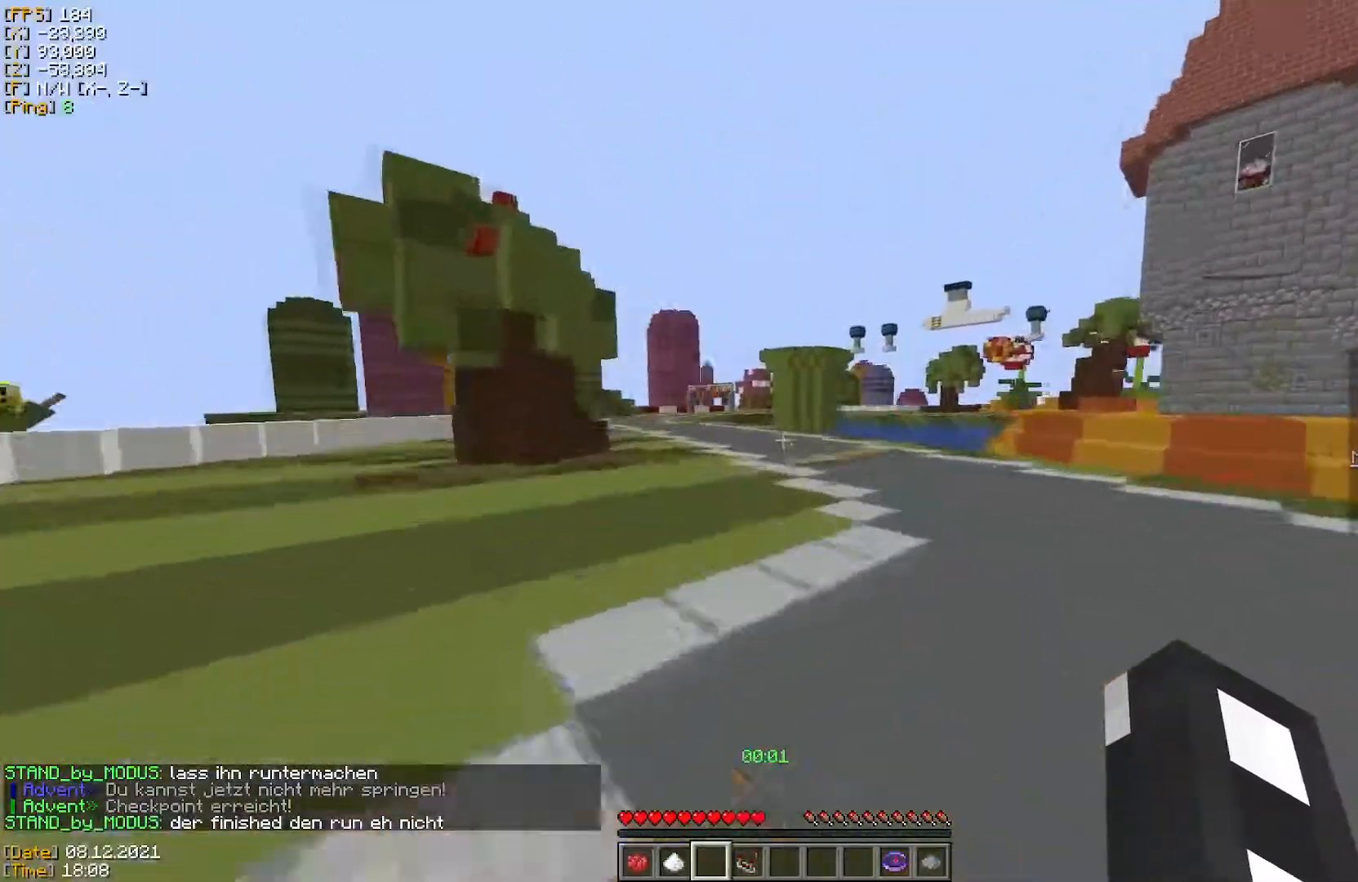
{"keys": ["w"], "mouse": [], "events": []}
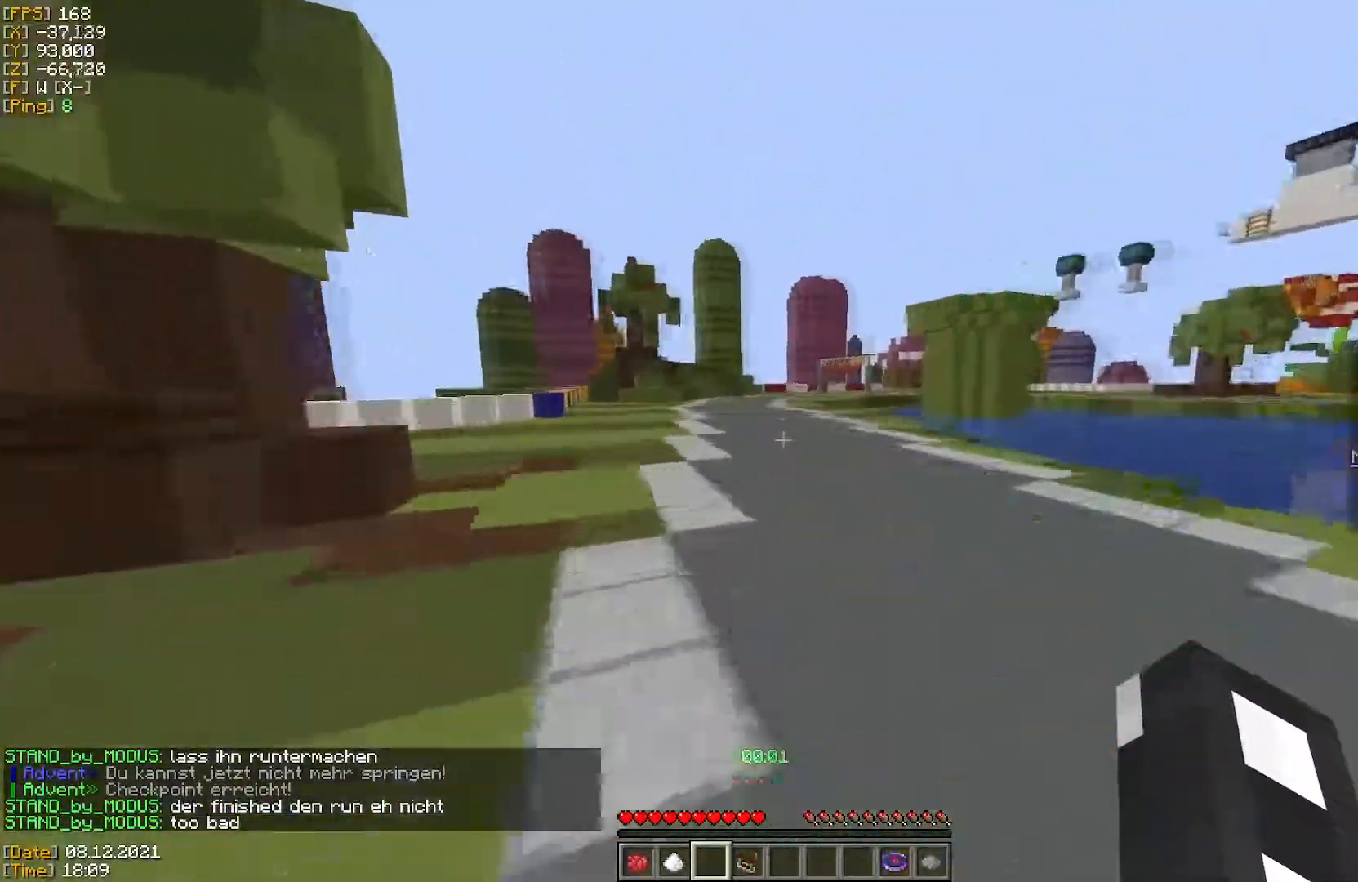
{"keys": ["w"], "mouse": [], "events": []}
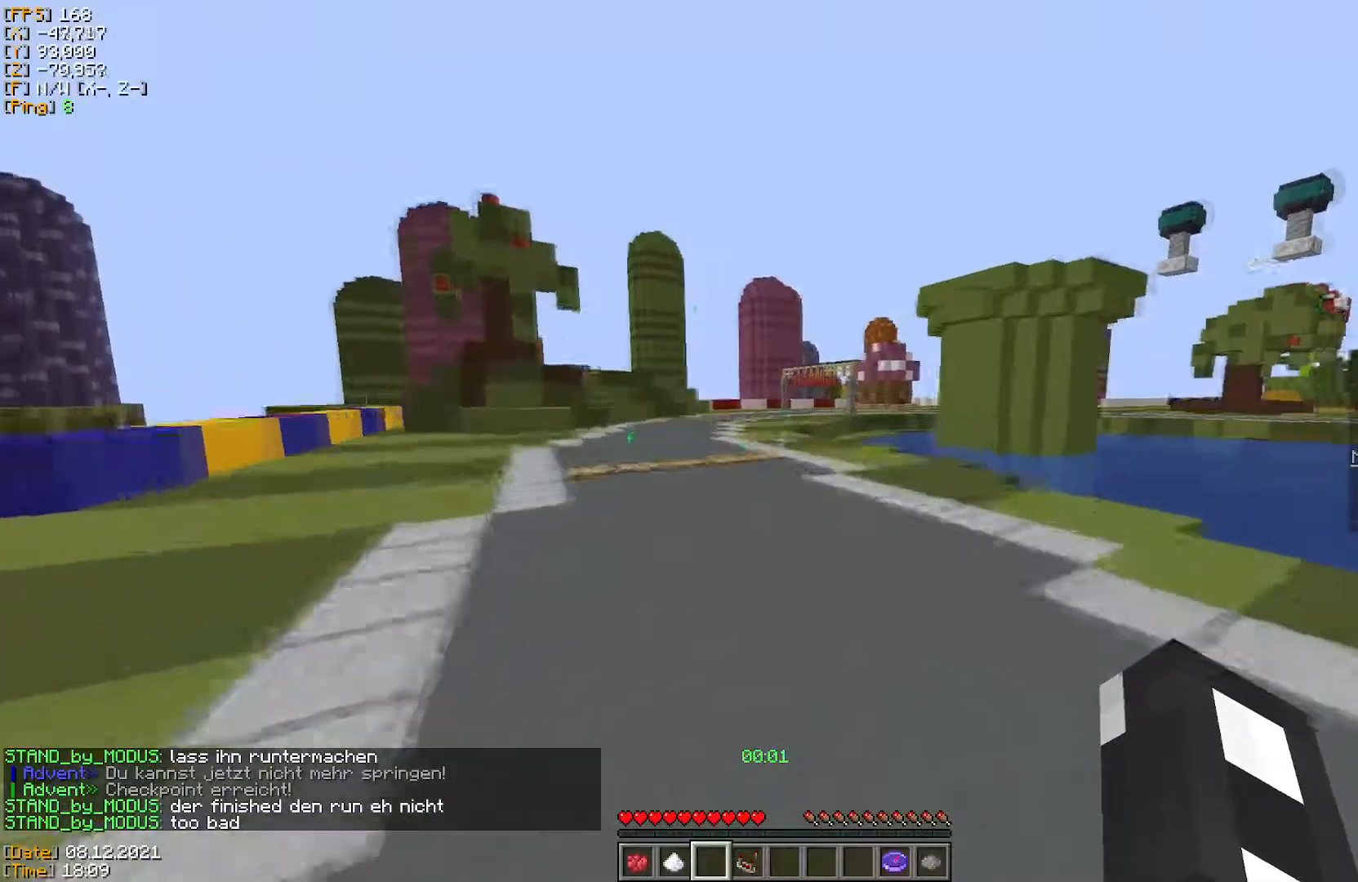
{"keys": ["w"], "mouse": [], "events": []}
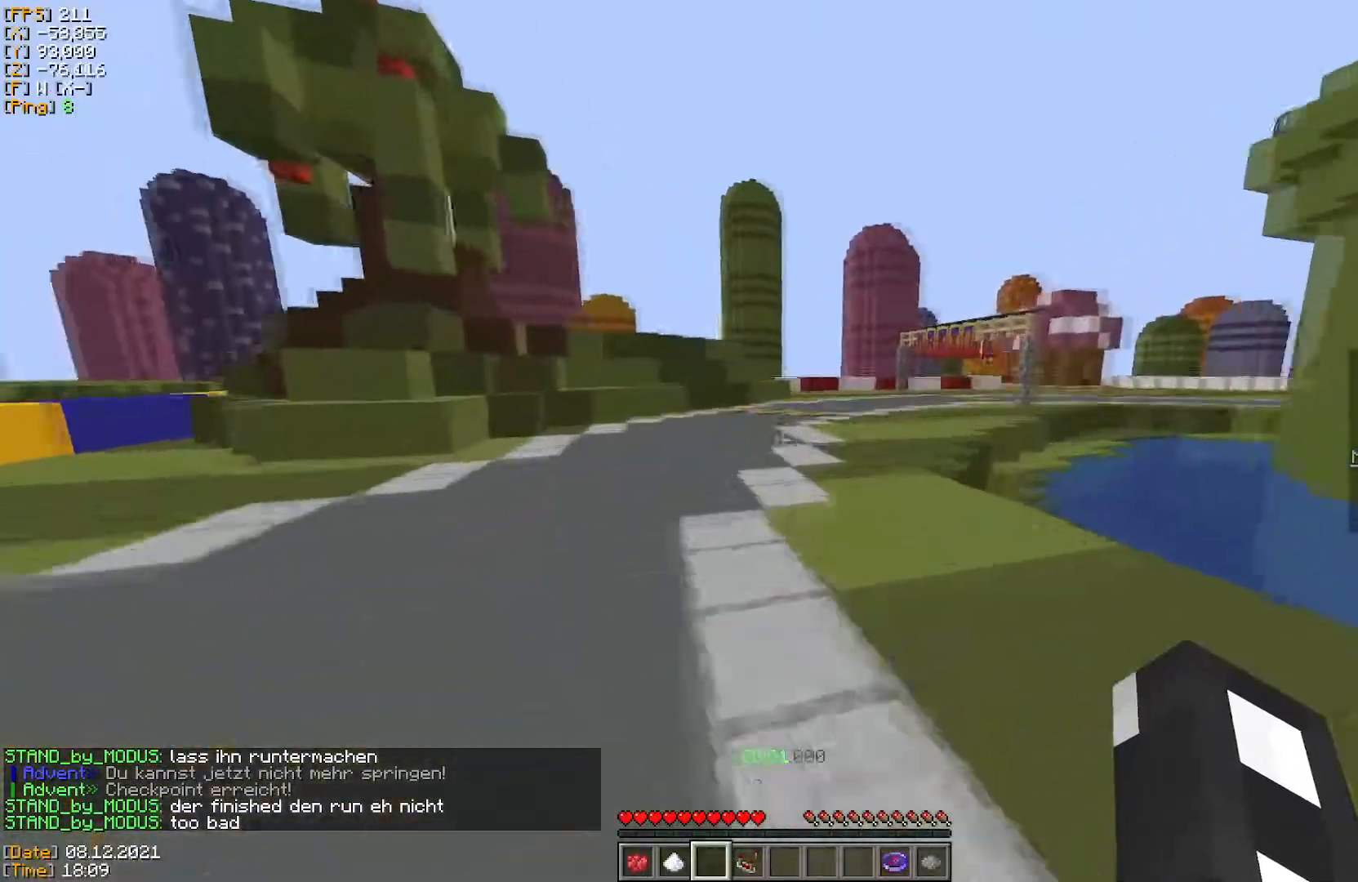
{"keys": ["w"], "mouse": [], "events": []}
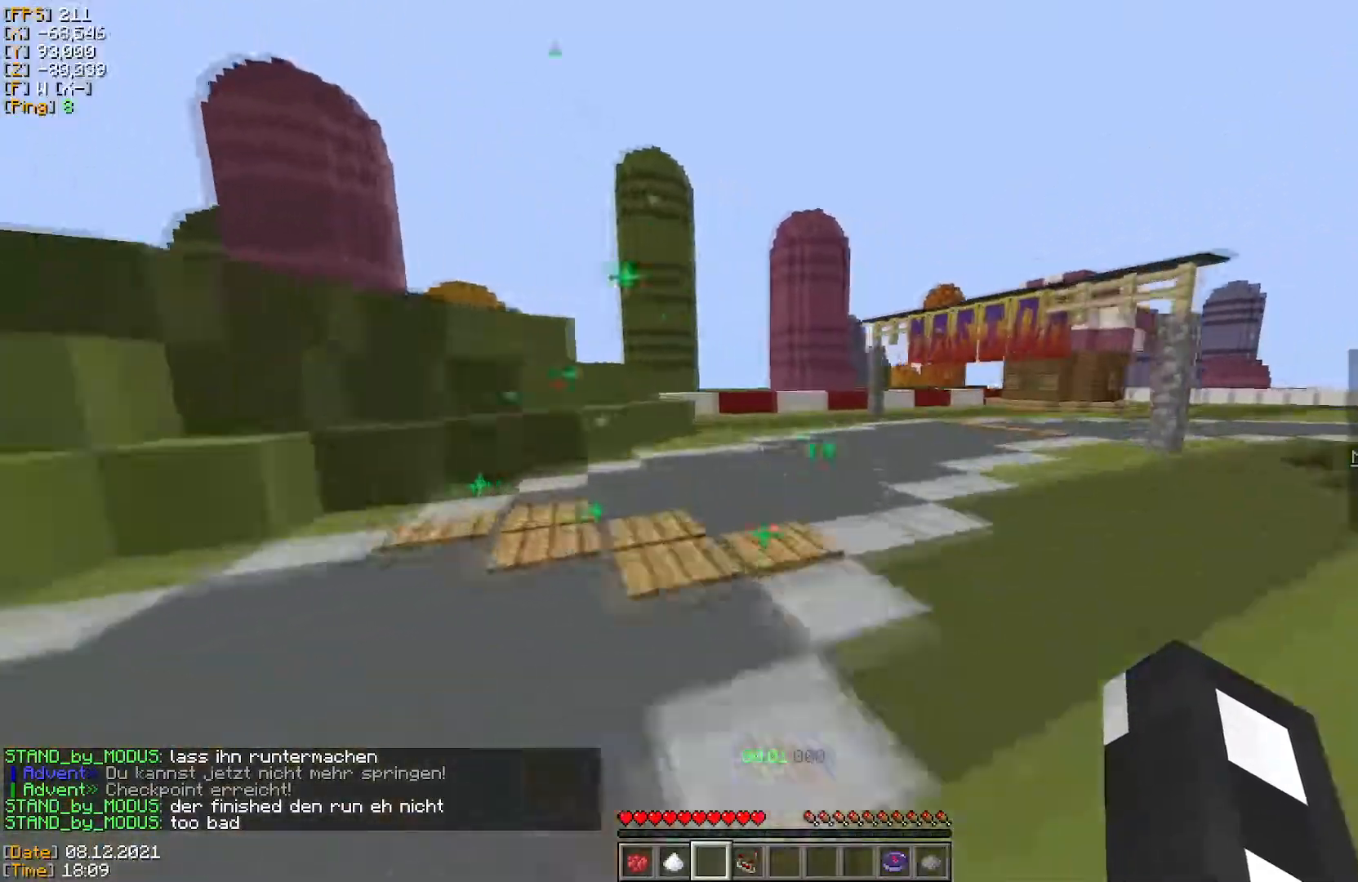
{"keys": ["w"], "mouse": [], "events": []}
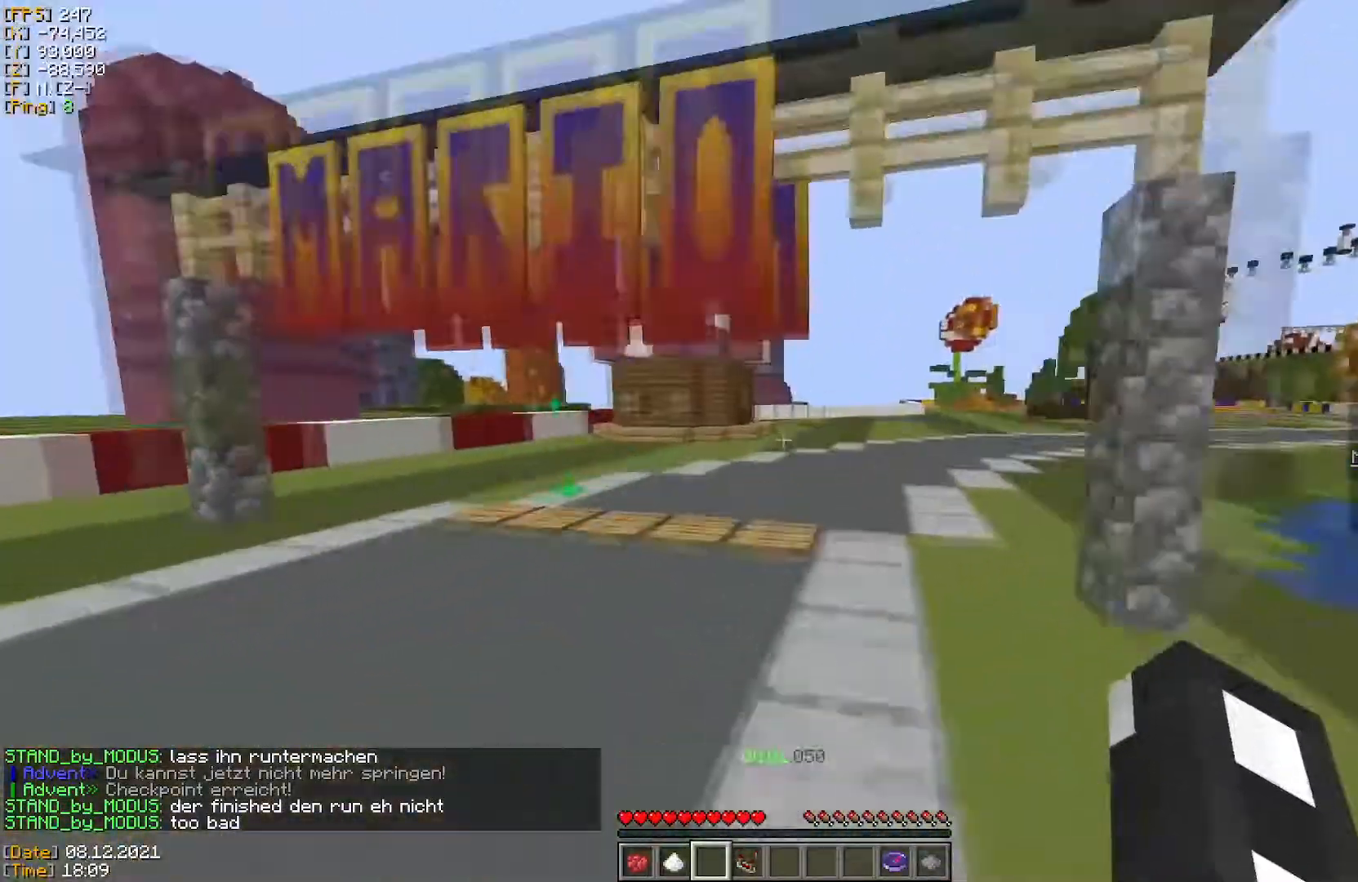
{"keys": ["w"], "mouse": [], "events": []}
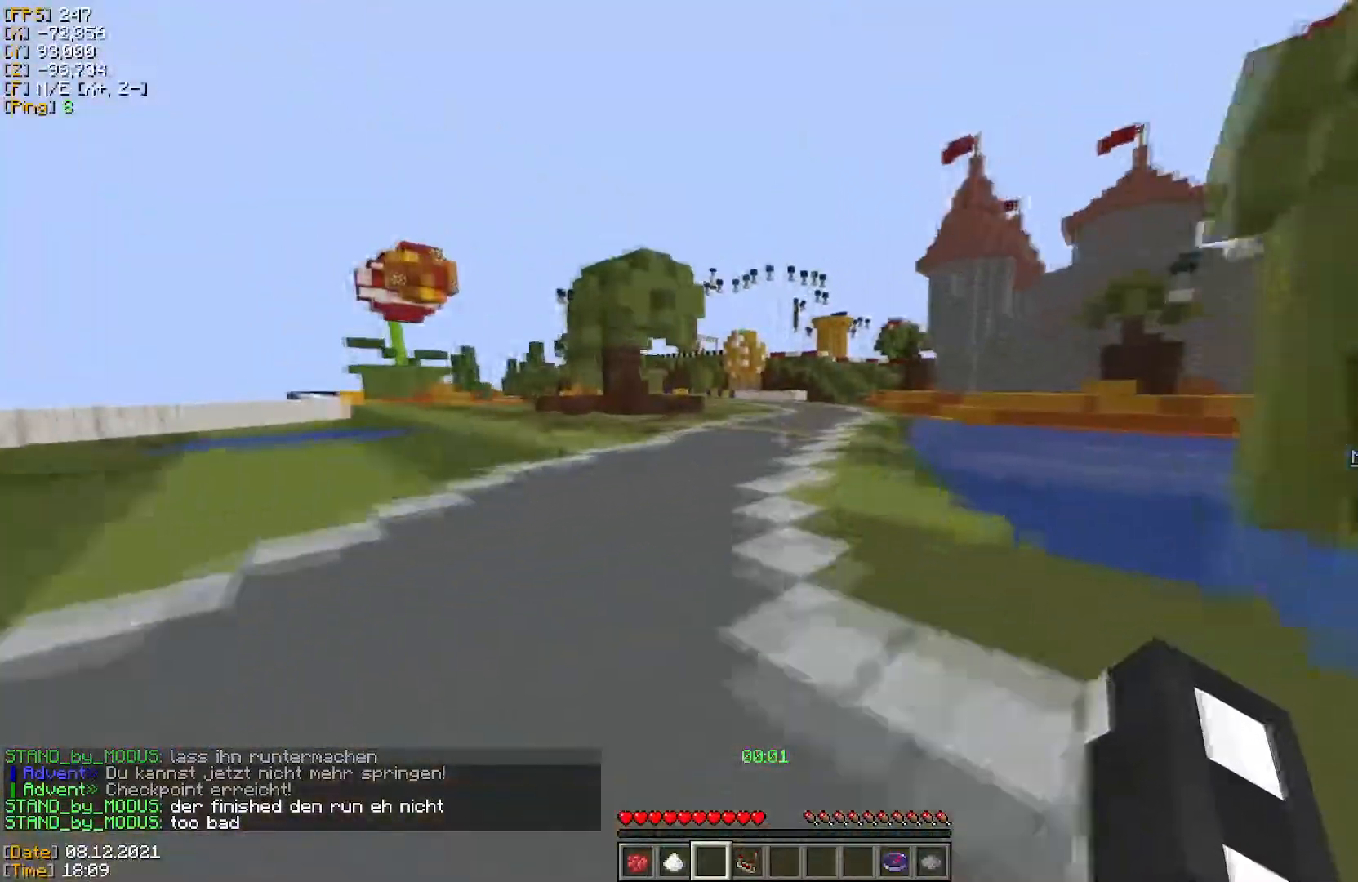
{"keys": ["w"], "mouse": [], "events": []}
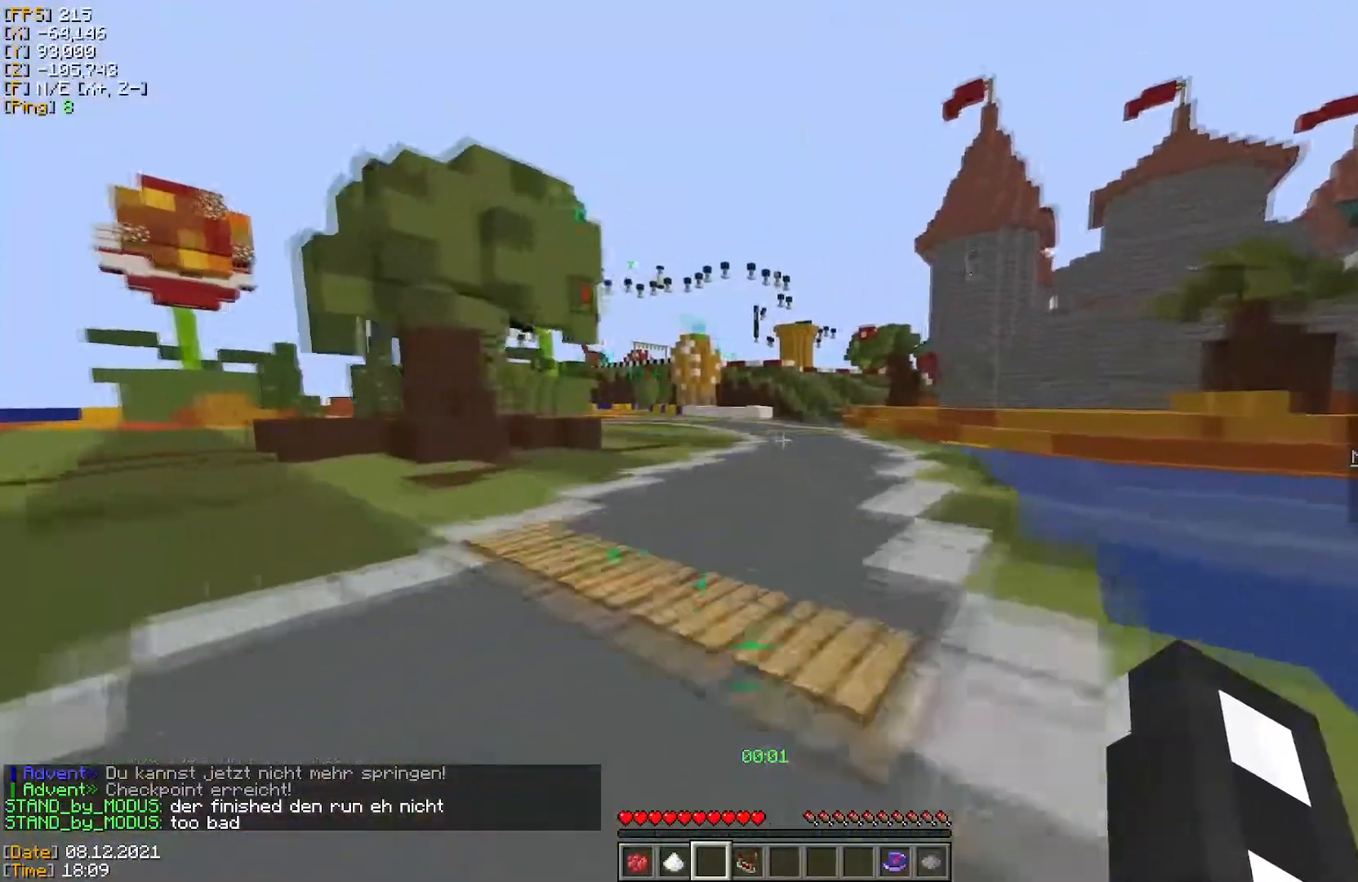
{"keys": ["w"], "mouse": [], "events": []}
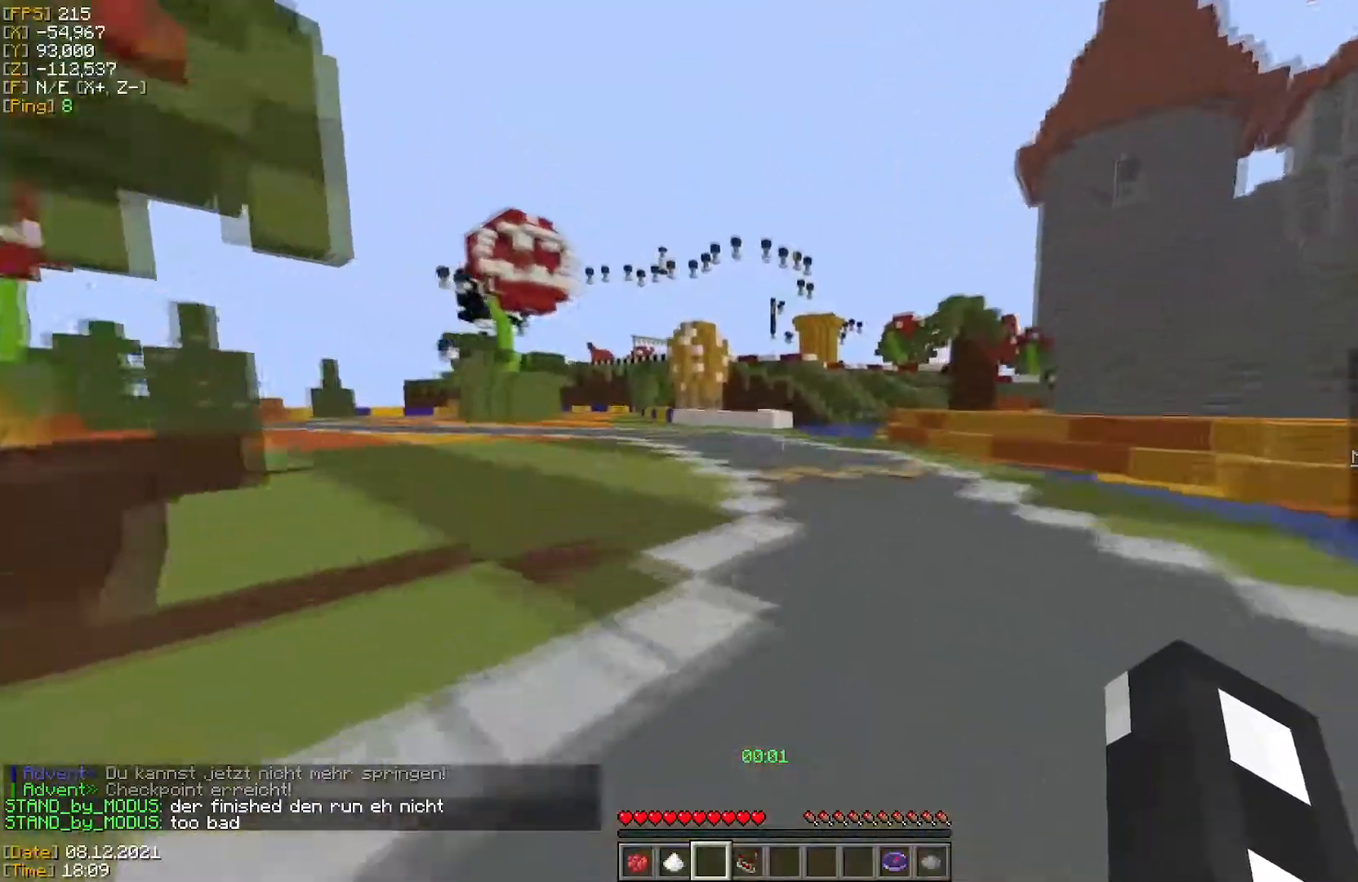
{"keys": ["w"], "mouse": [], "events": []}
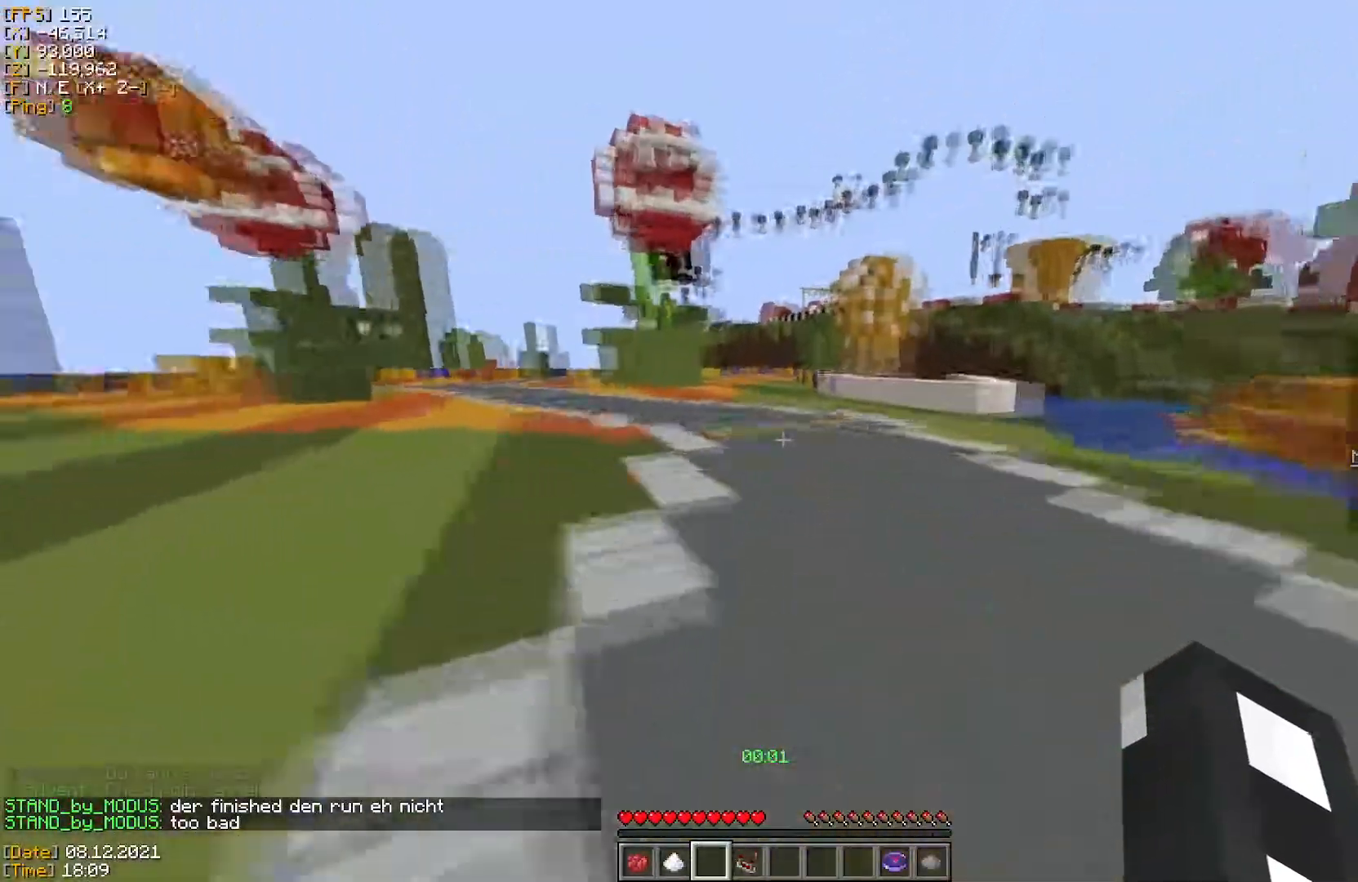
{"keys": ["w"], "mouse": [], "events": []}
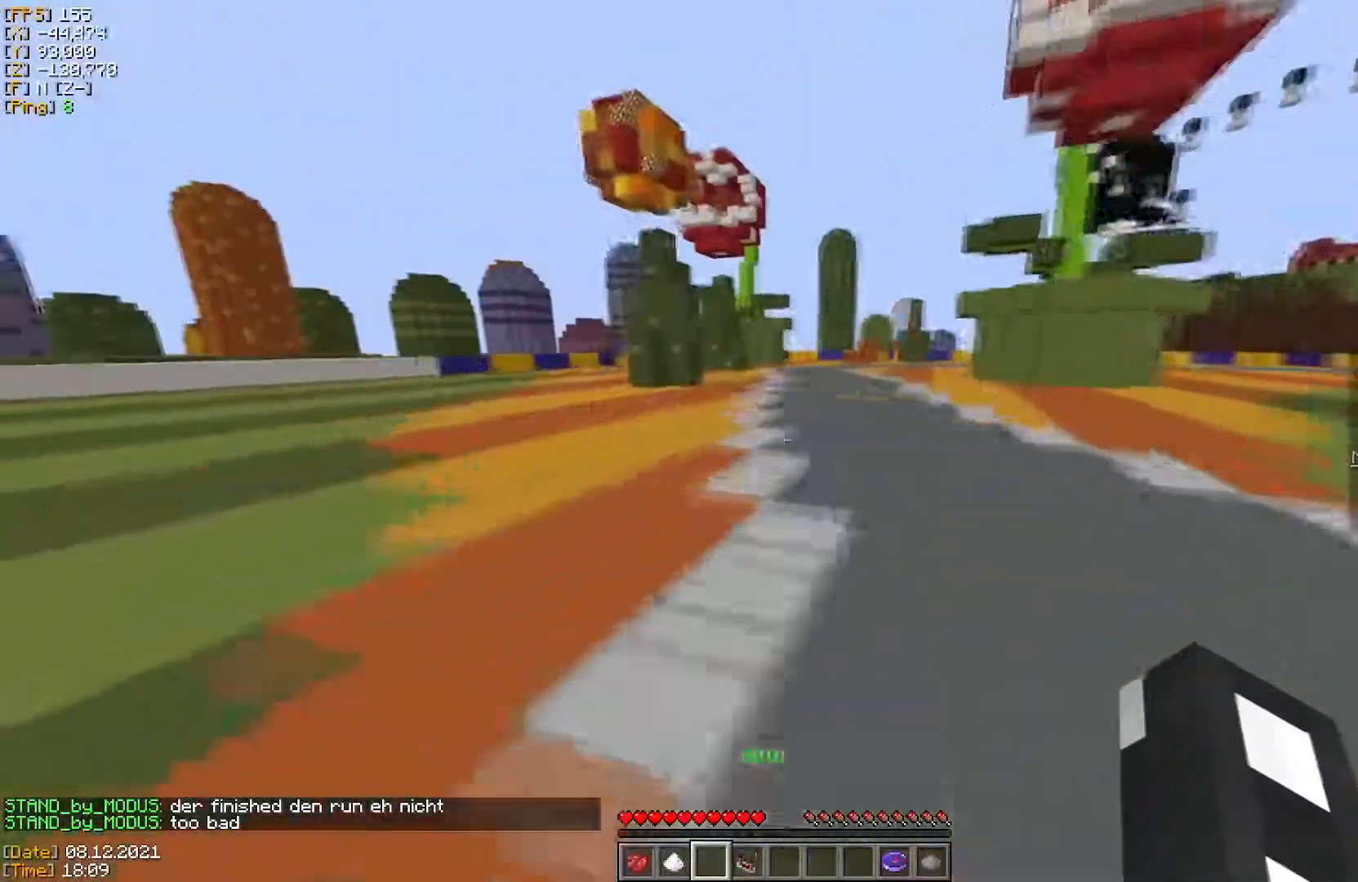
{"keys": ["w"], "mouse": [], "events": []}
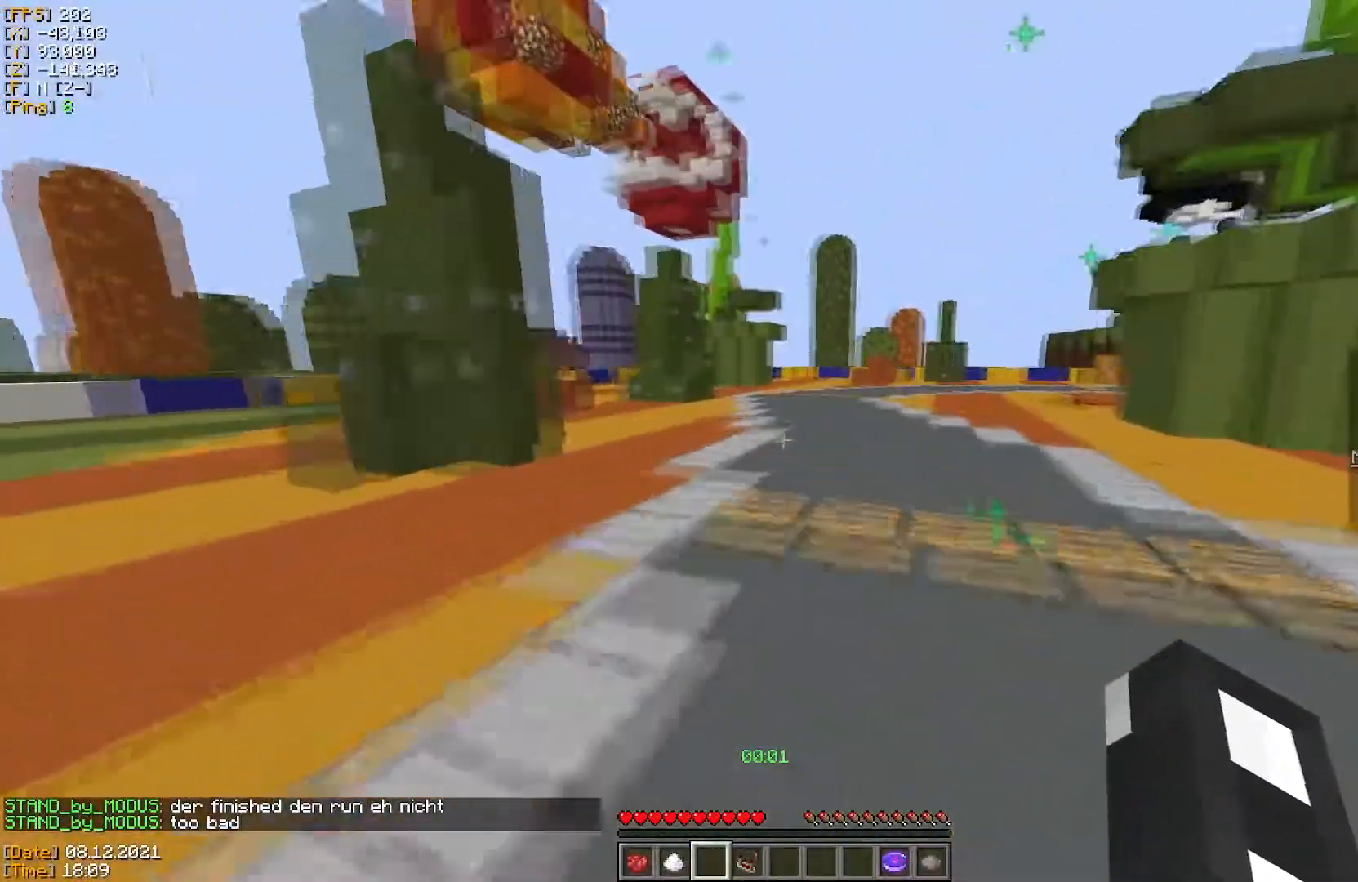
{"keys": ["w"], "mouse": [], "events": []}
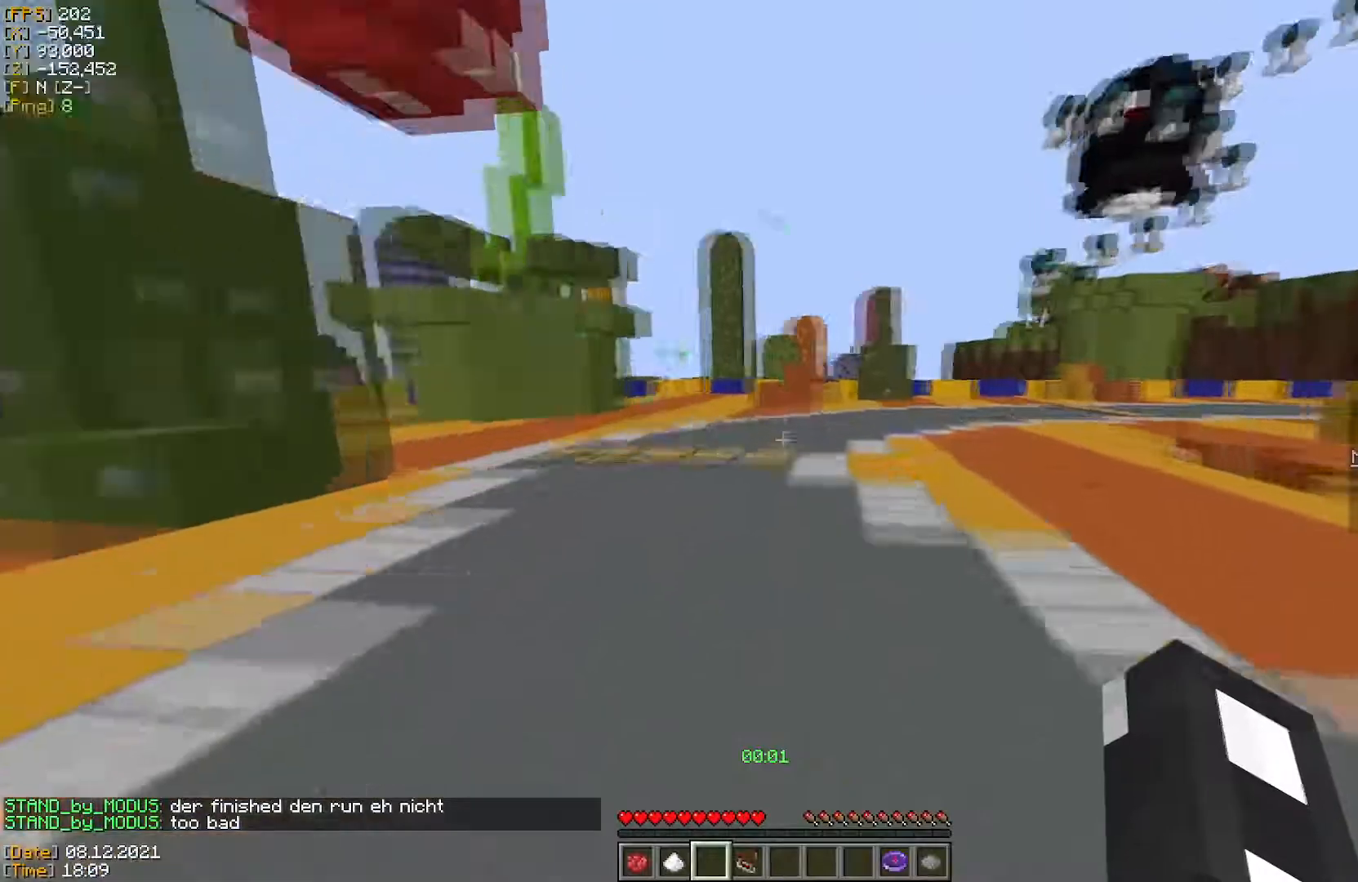
{"keys": ["w"], "mouse": [], "events": []}
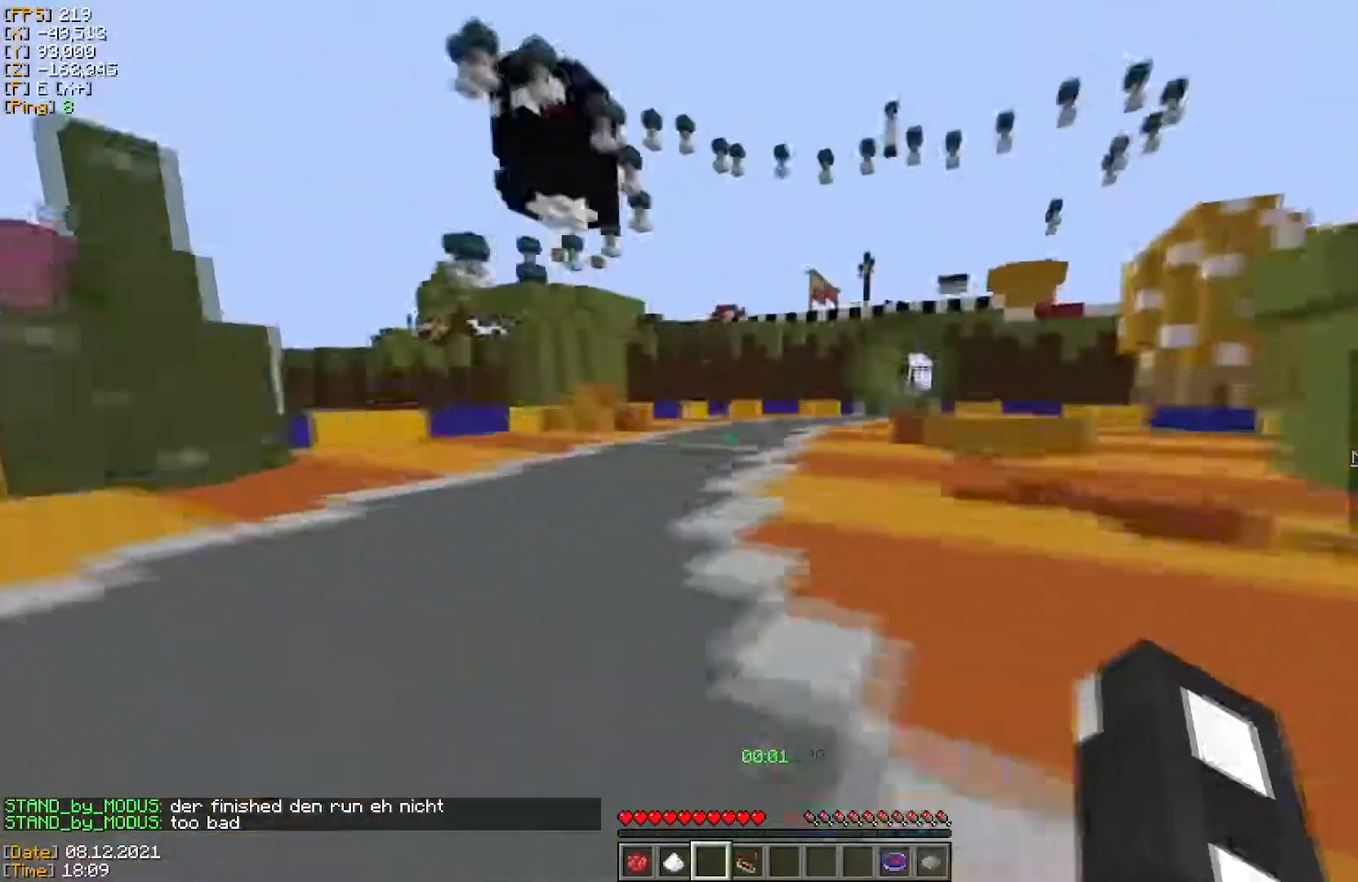
{"keys": ["w"], "mouse": [], "events": []}
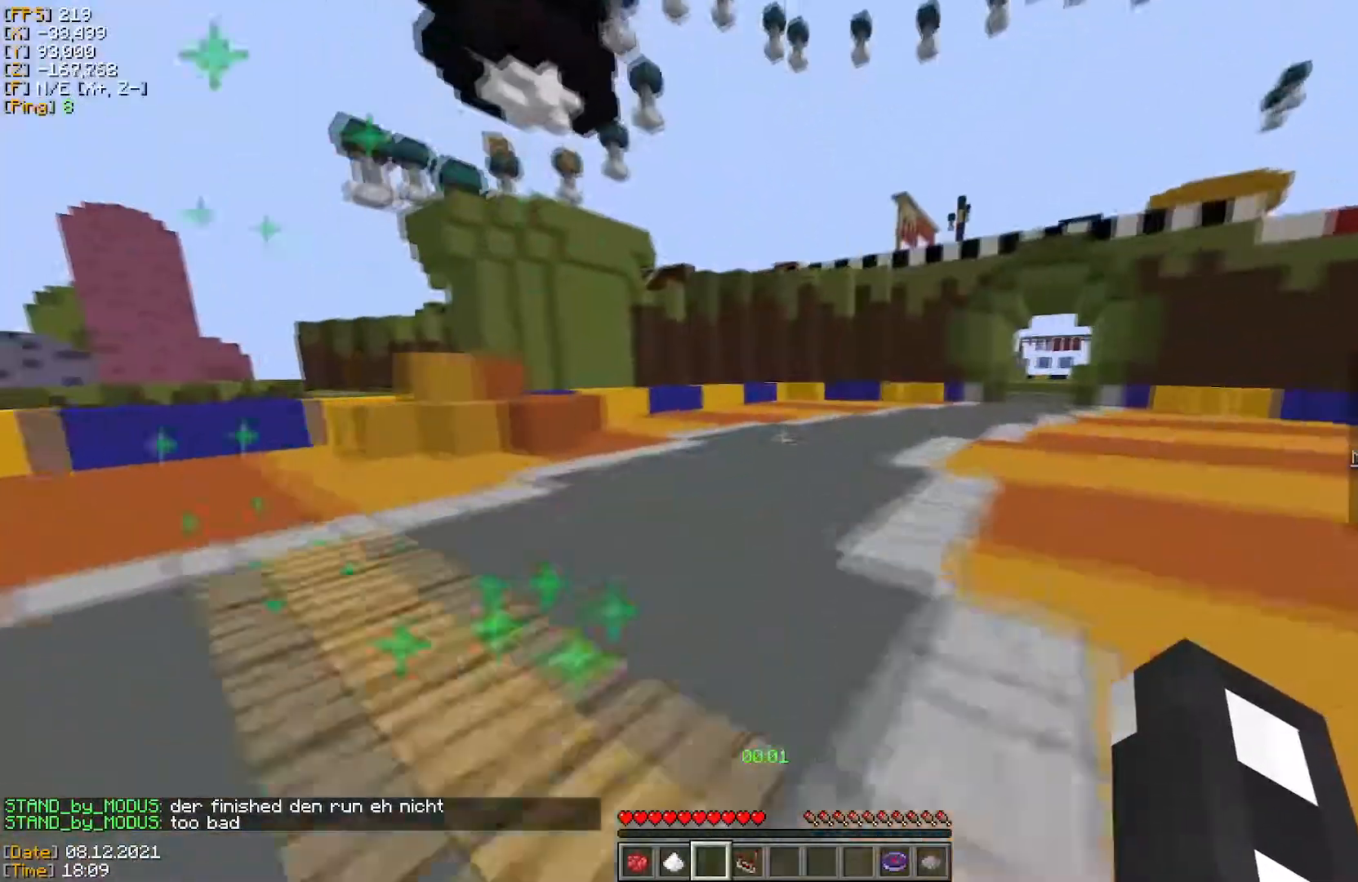
{"keys": ["w"], "mouse": [], "events": []}
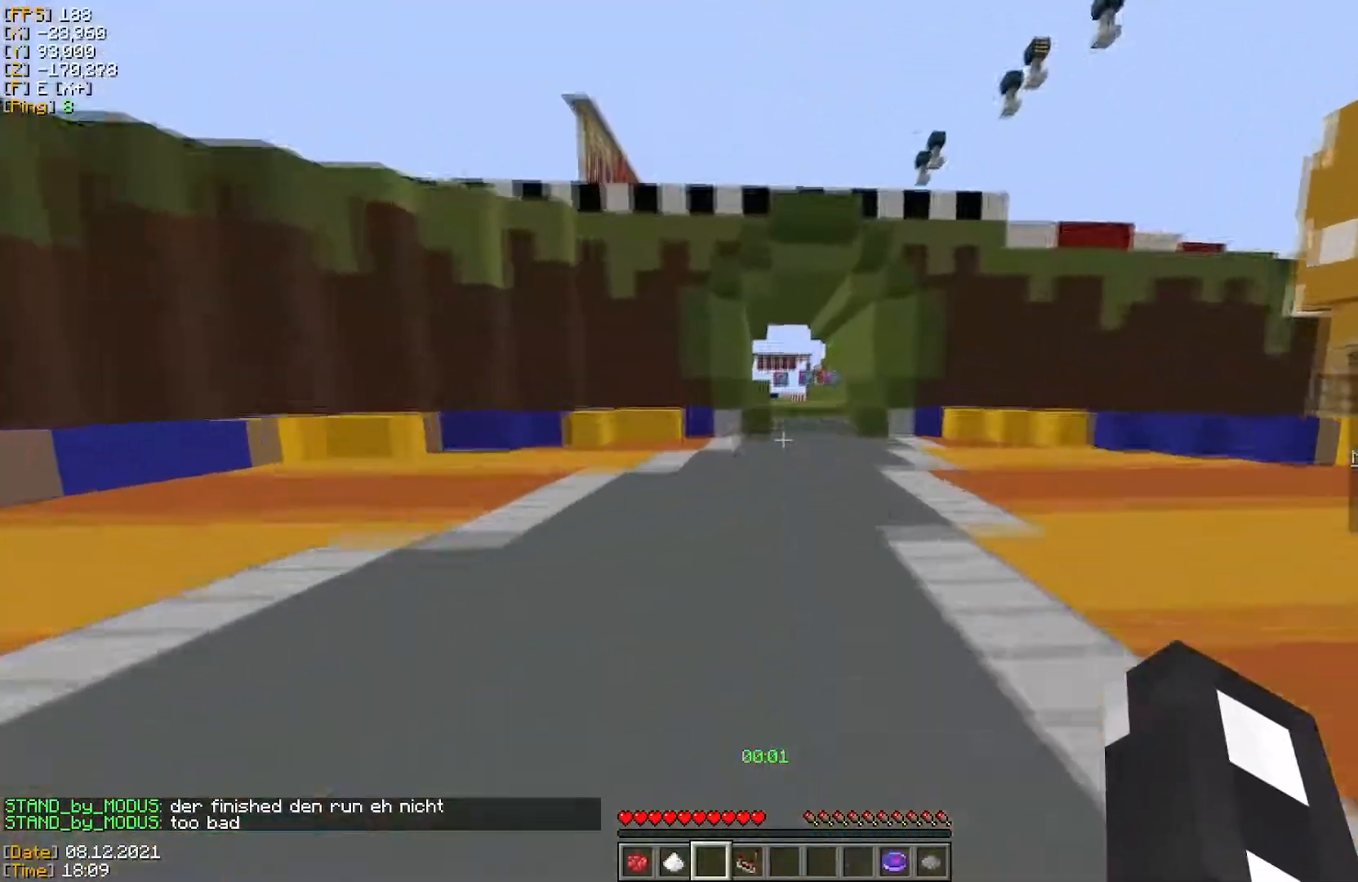
{"keys": ["w"], "mouse": [], "events": []}
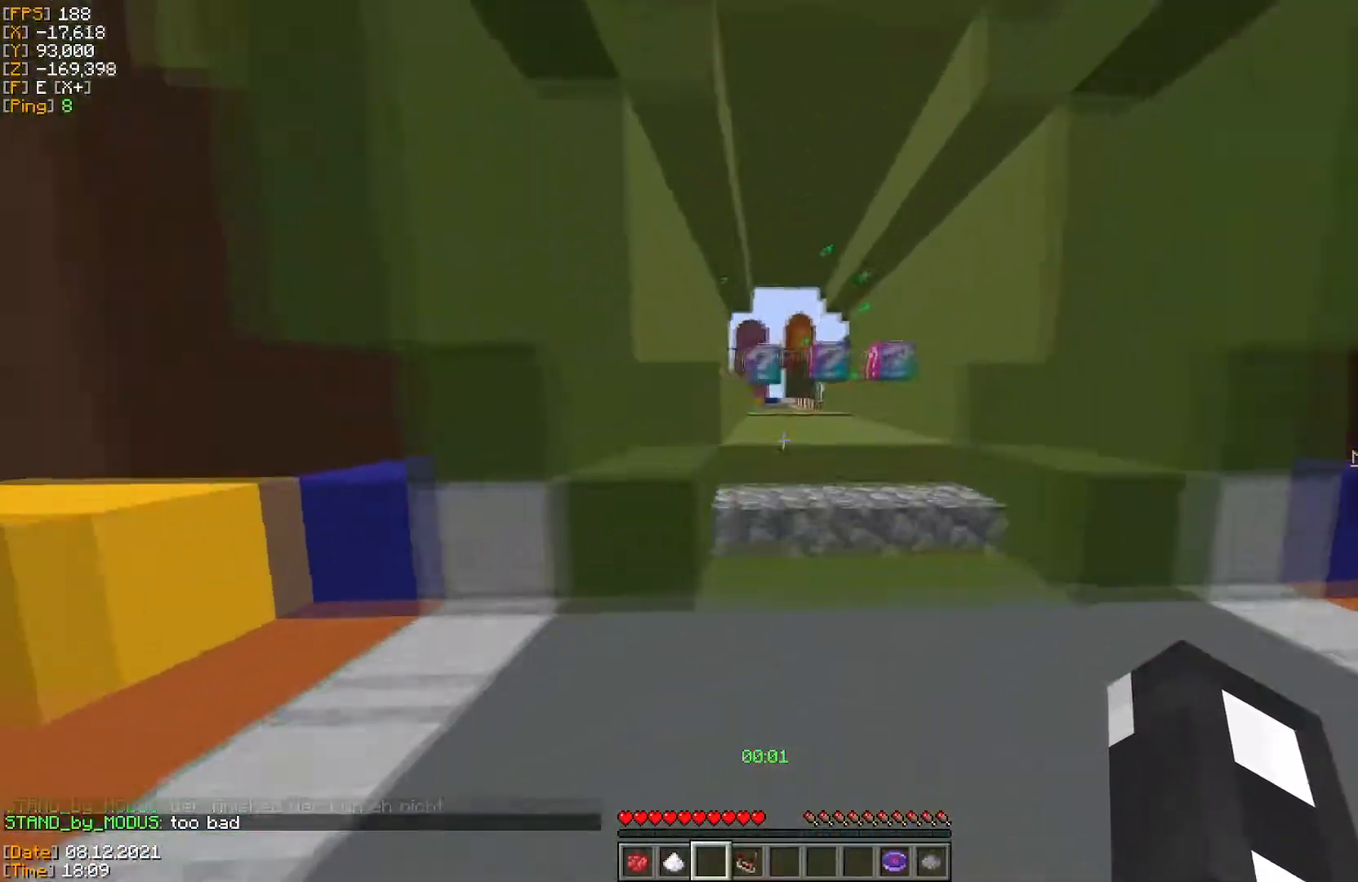
{"keys": ["w"], "mouse": [], "events": []}
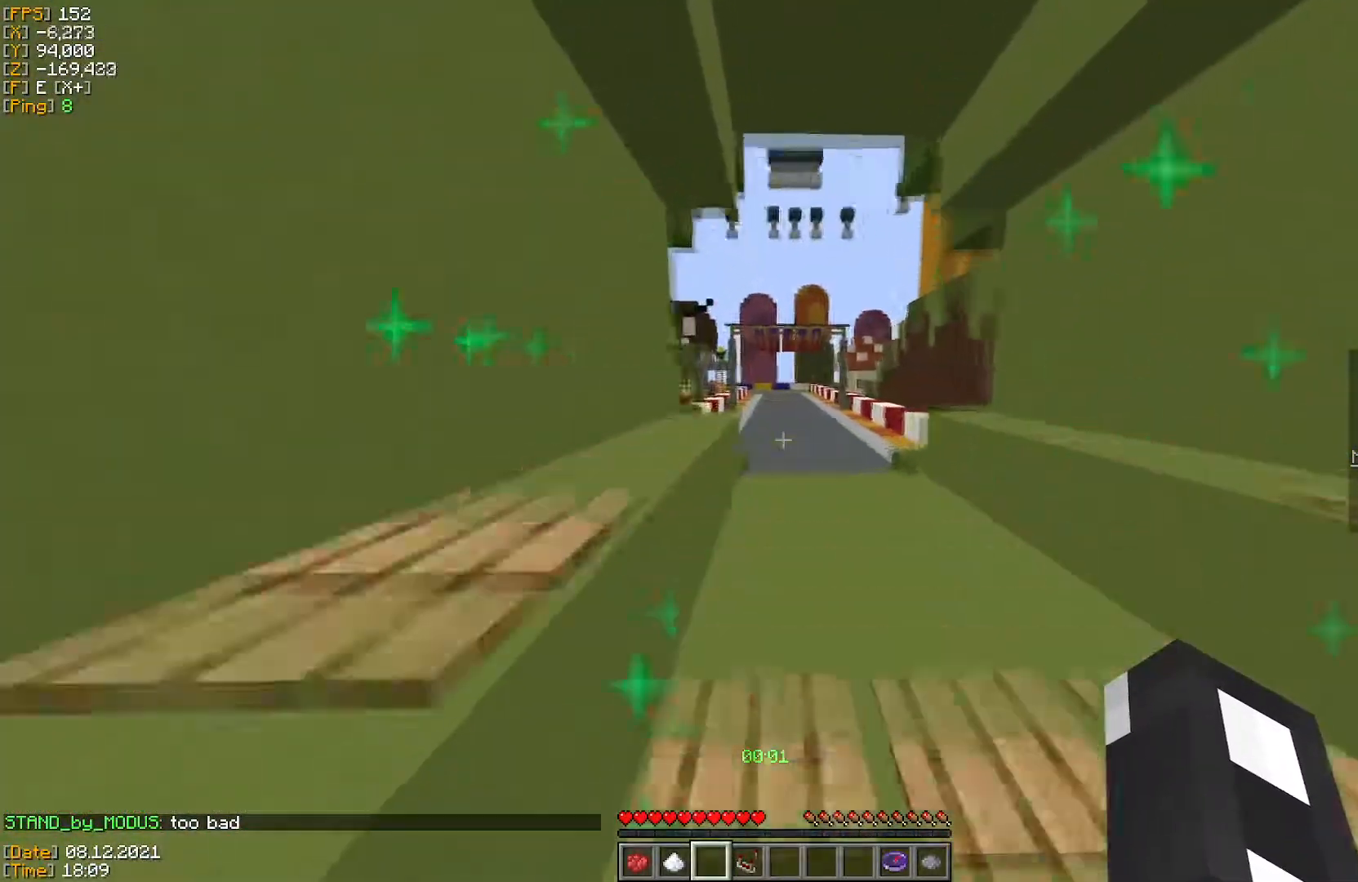
{"keys": ["w"], "mouse": [], "events": []}
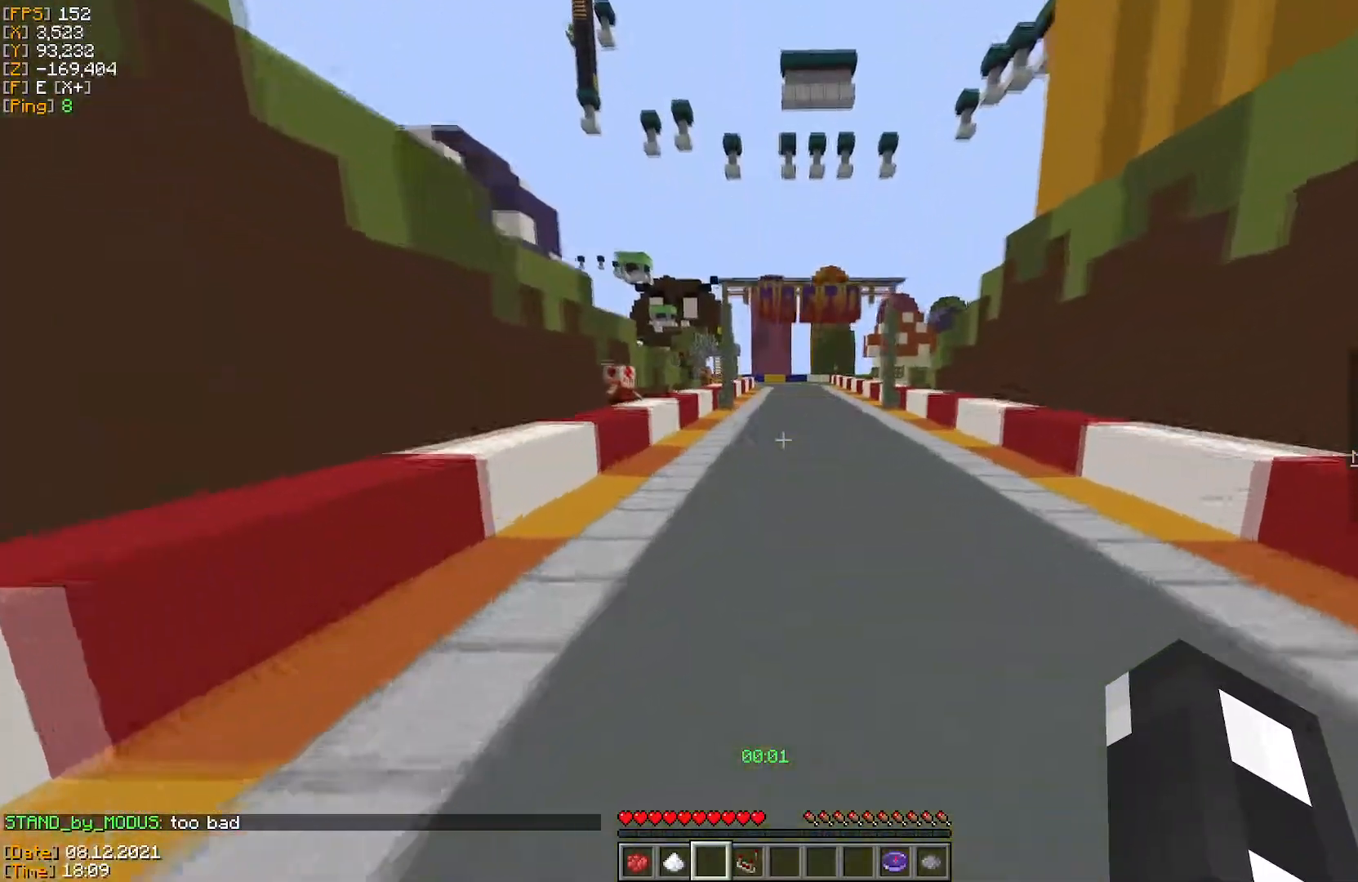
{"keys": ["w"], "mouse": [], "events": []}
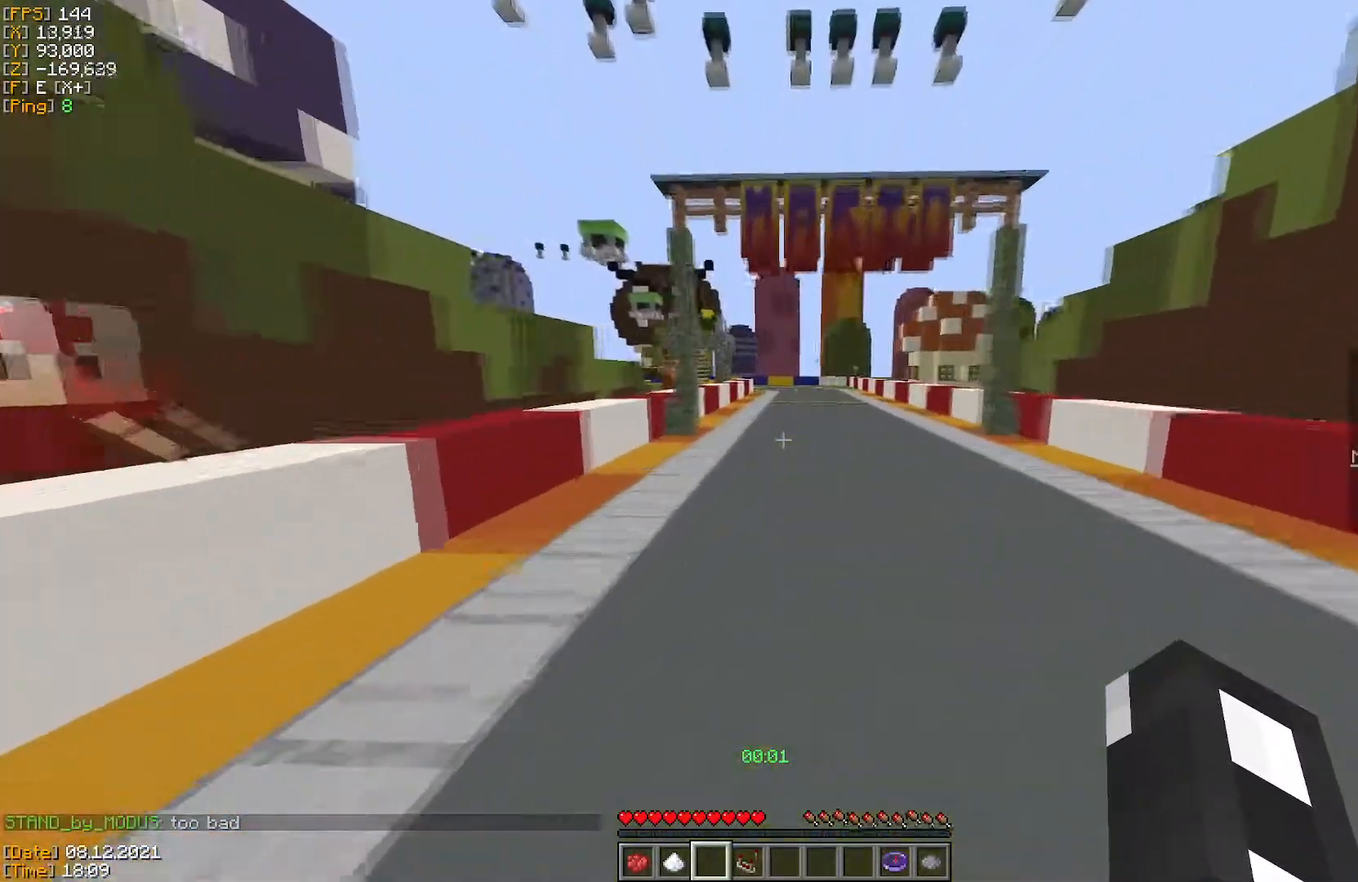
{"keys": ["w"], "mouse": [], "events": []}
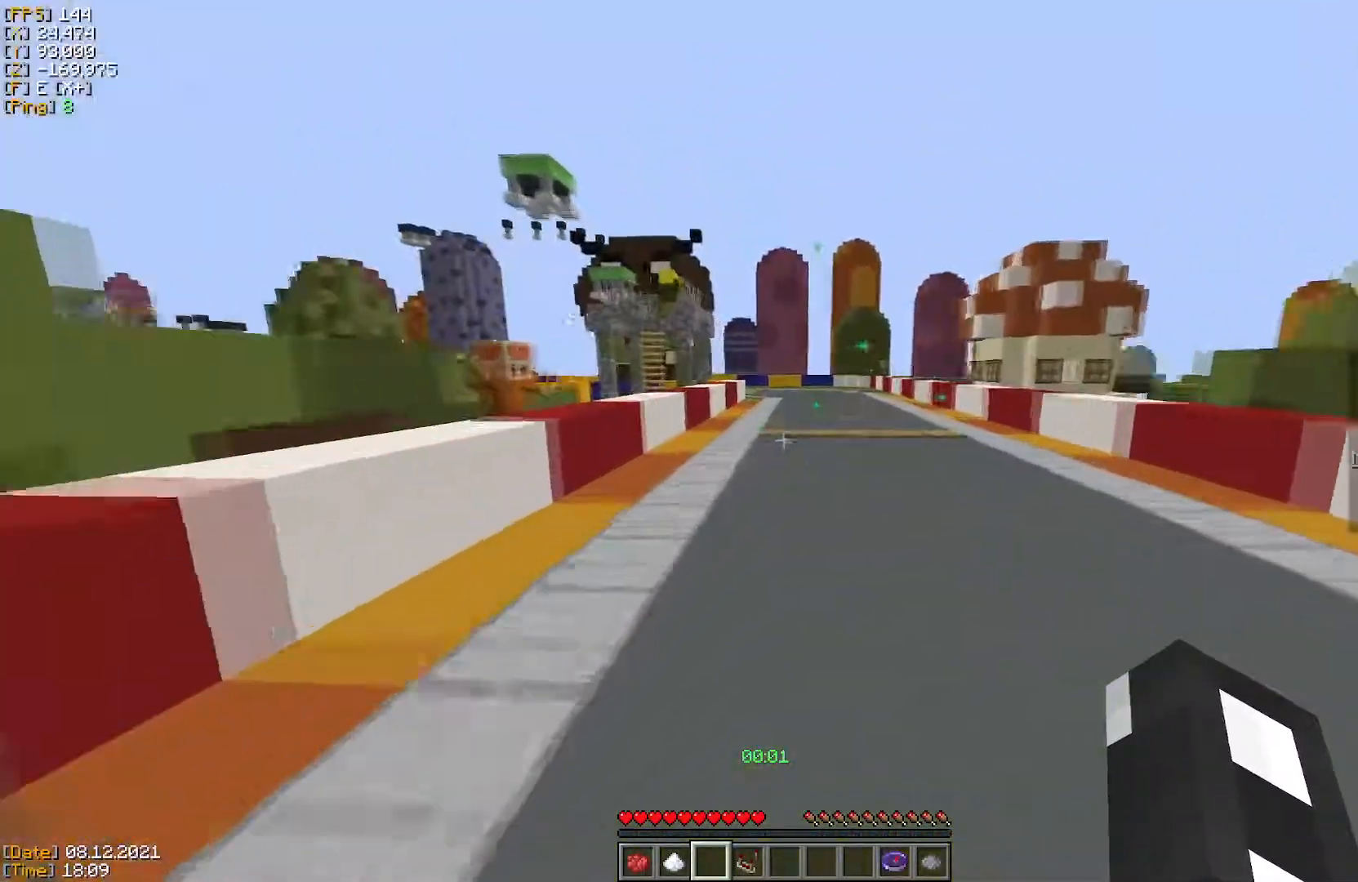
{"keys": ["w"], "mouse": [], "events": []}
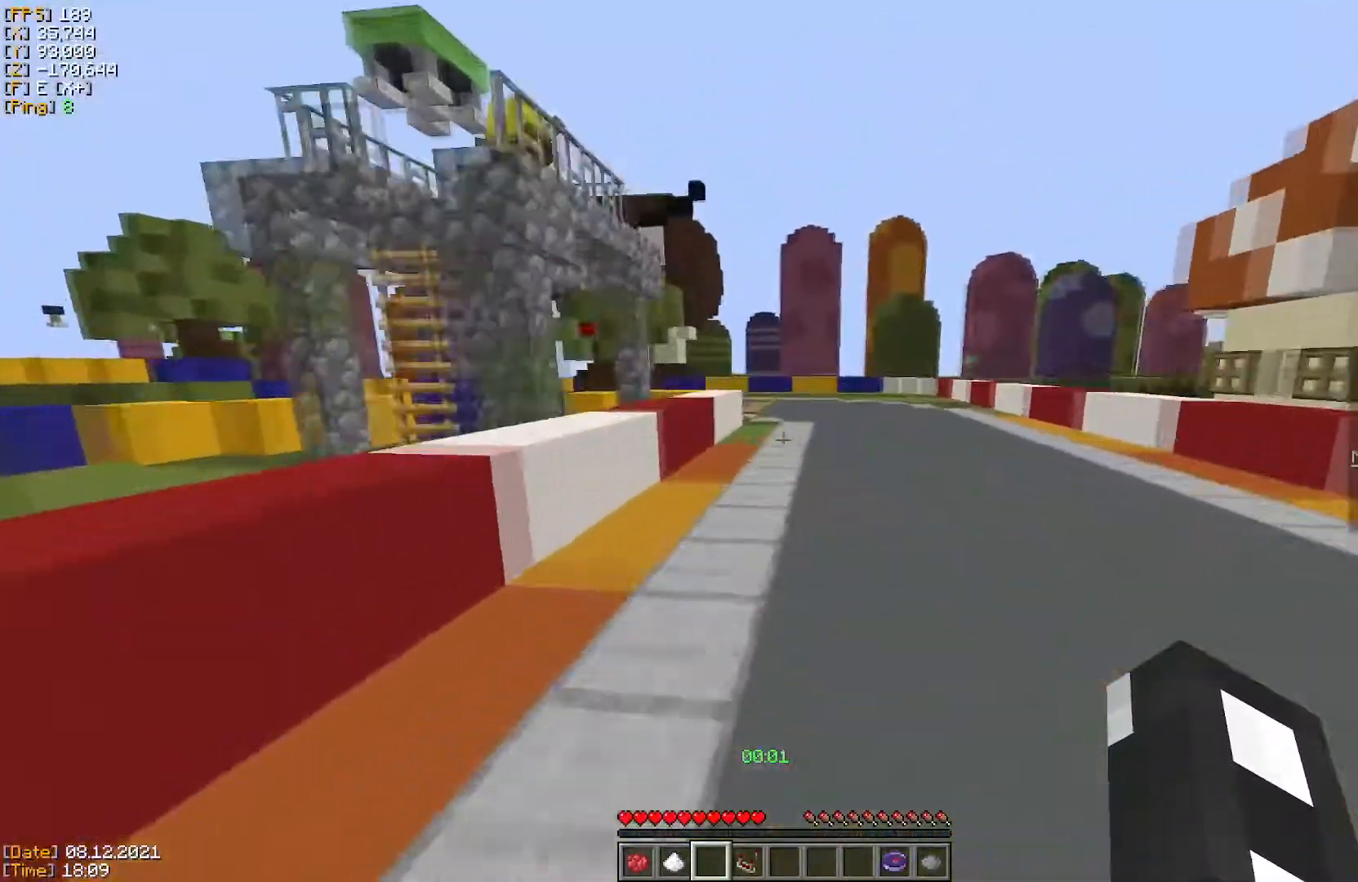
{"keys": ["w"], "mouse": [], "events": []}
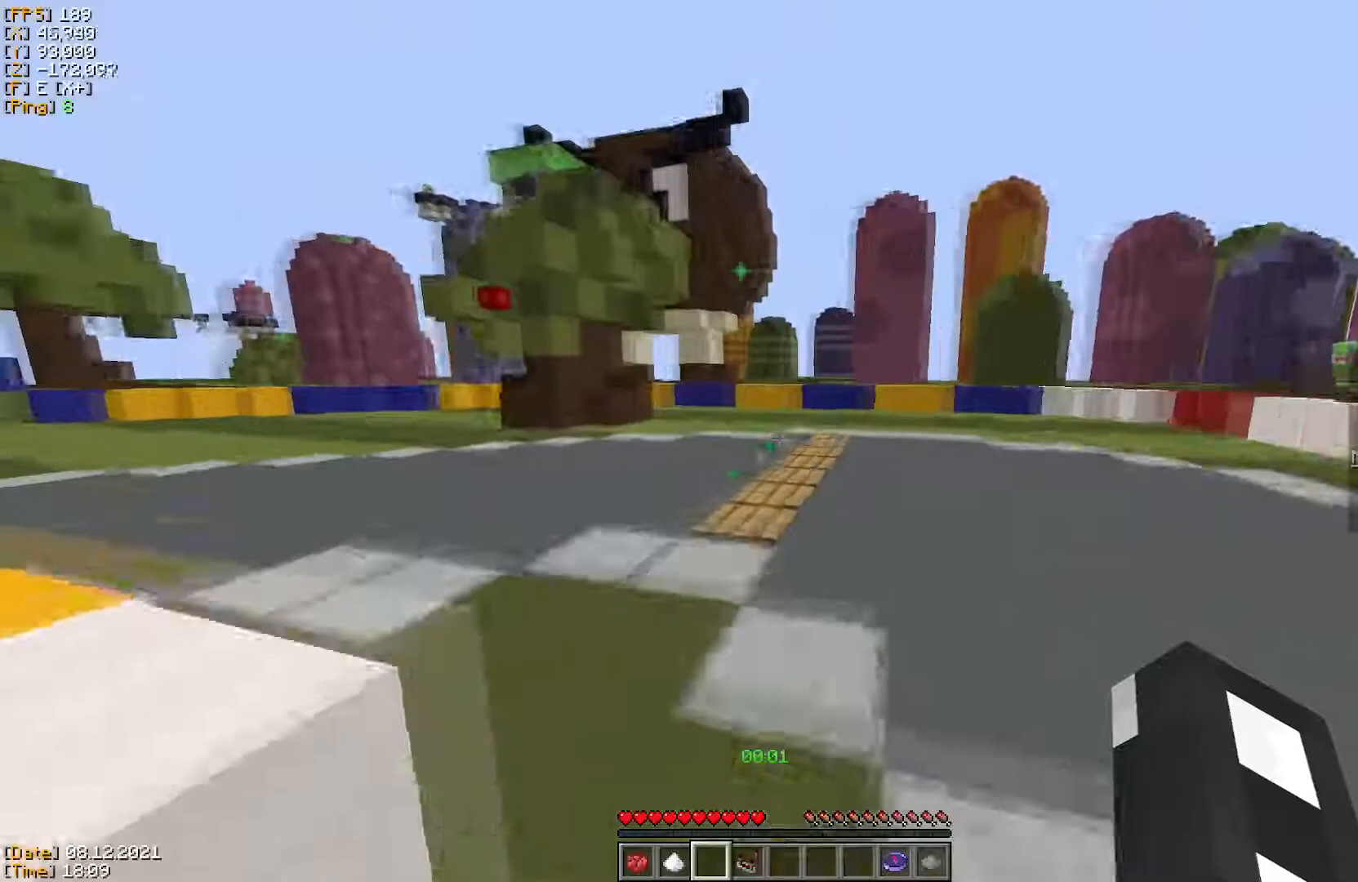
{"keys": ["w"], "mouse": [], "events": []}
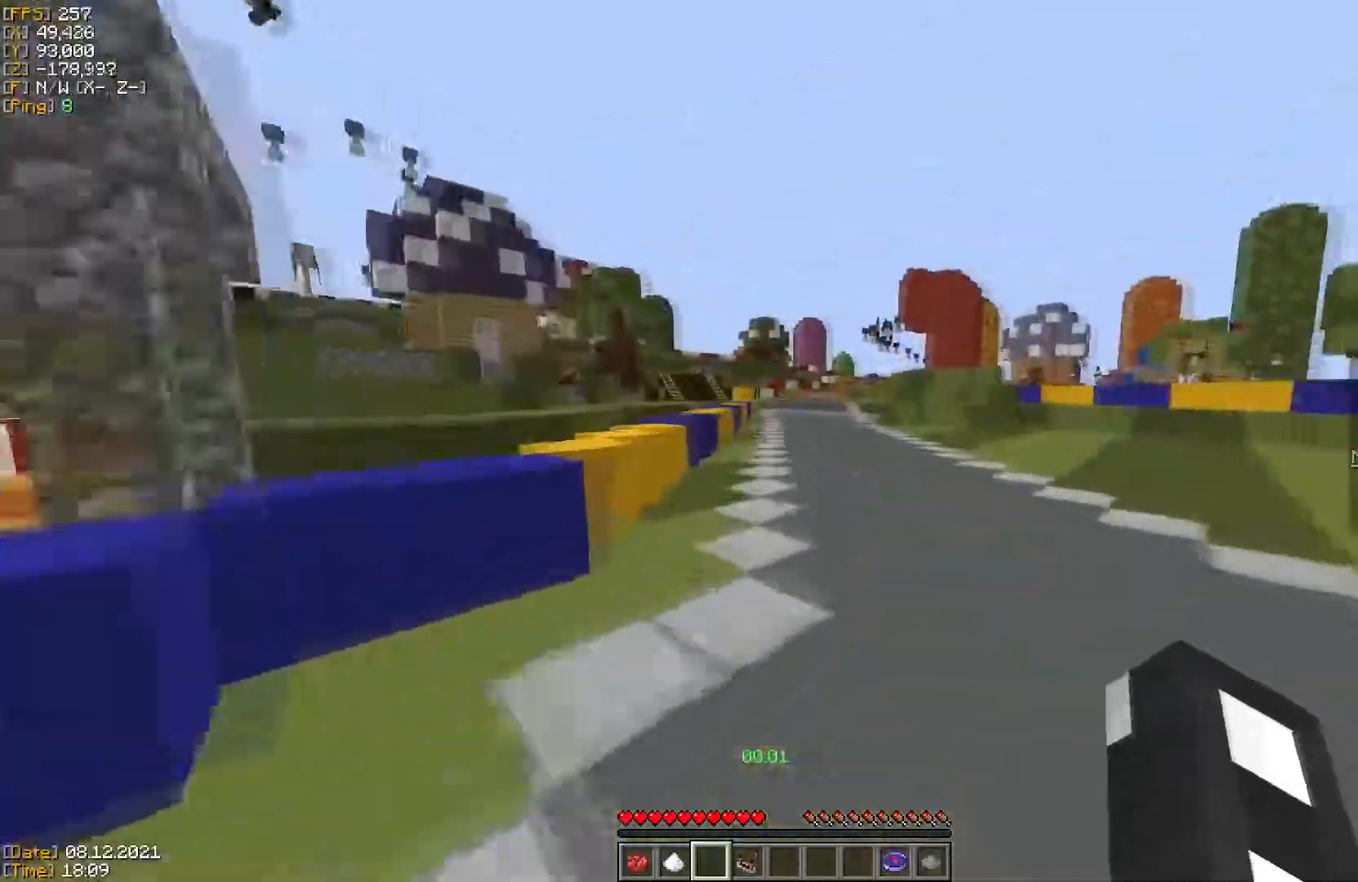
{"keys": ["w"], "mouse": [], "events": []}
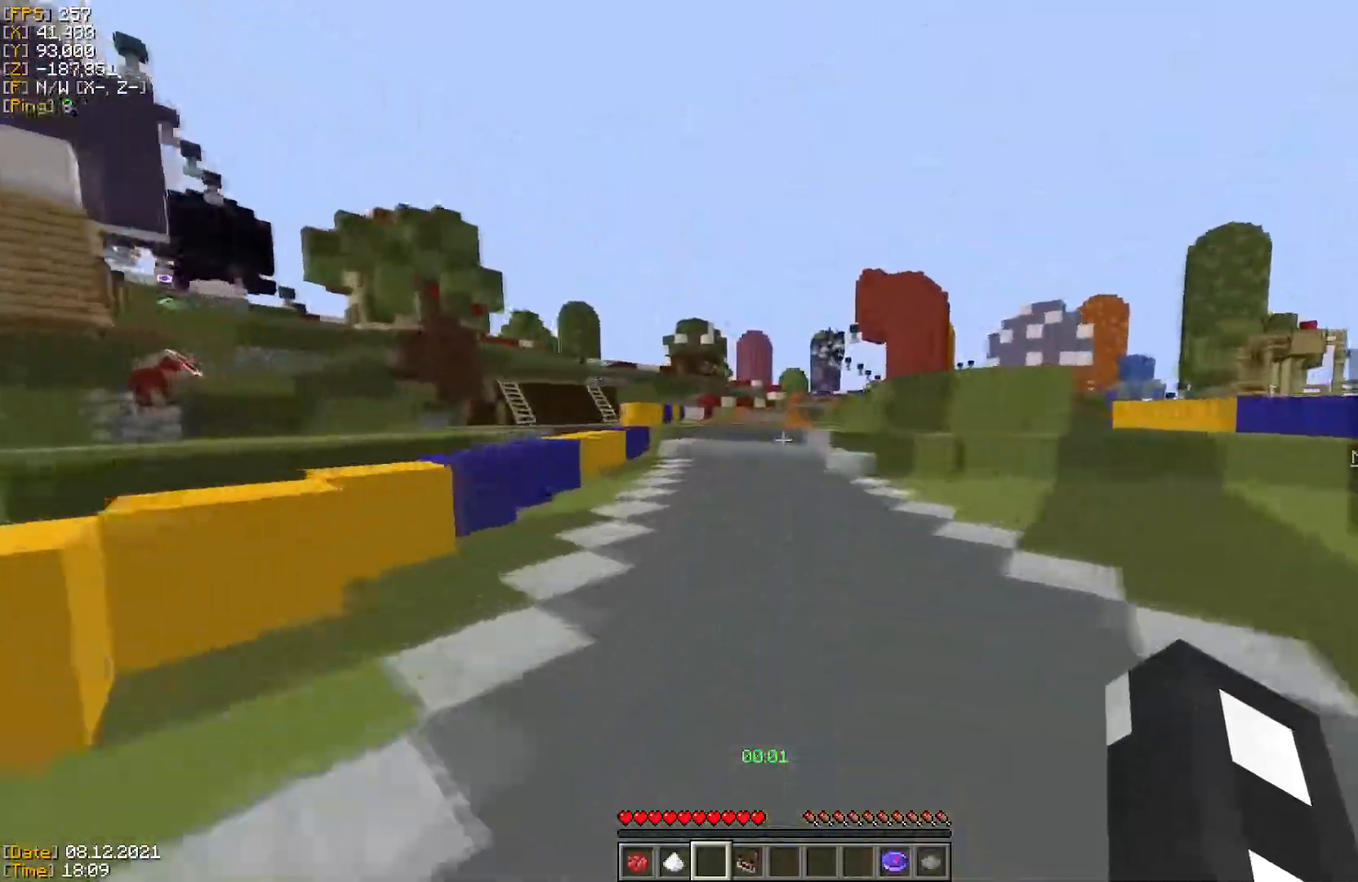
{"keys": ["w"], "mouse": [], "events": []}
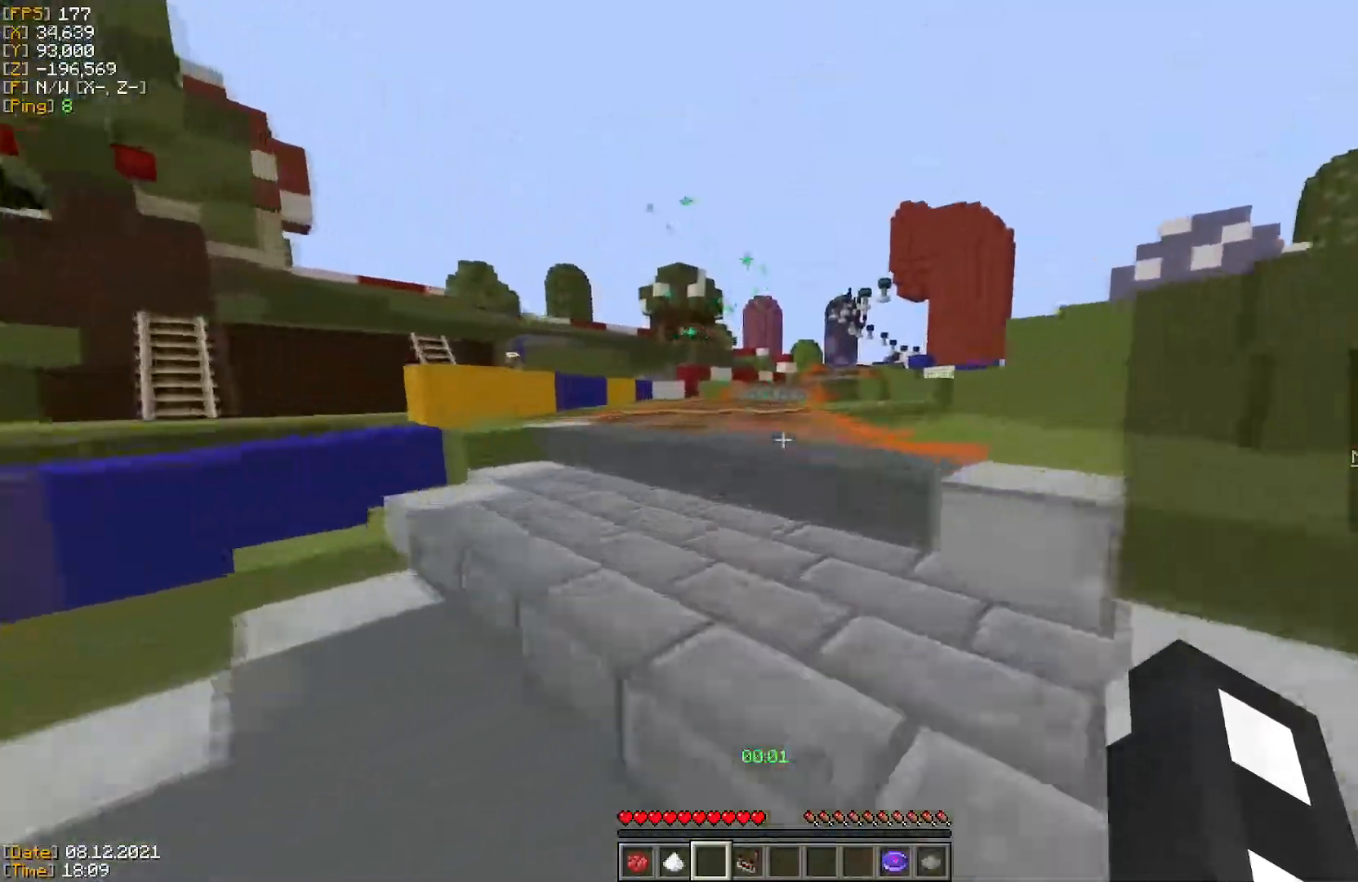
{"keys": ["w"], "mouse": [], "events": []}
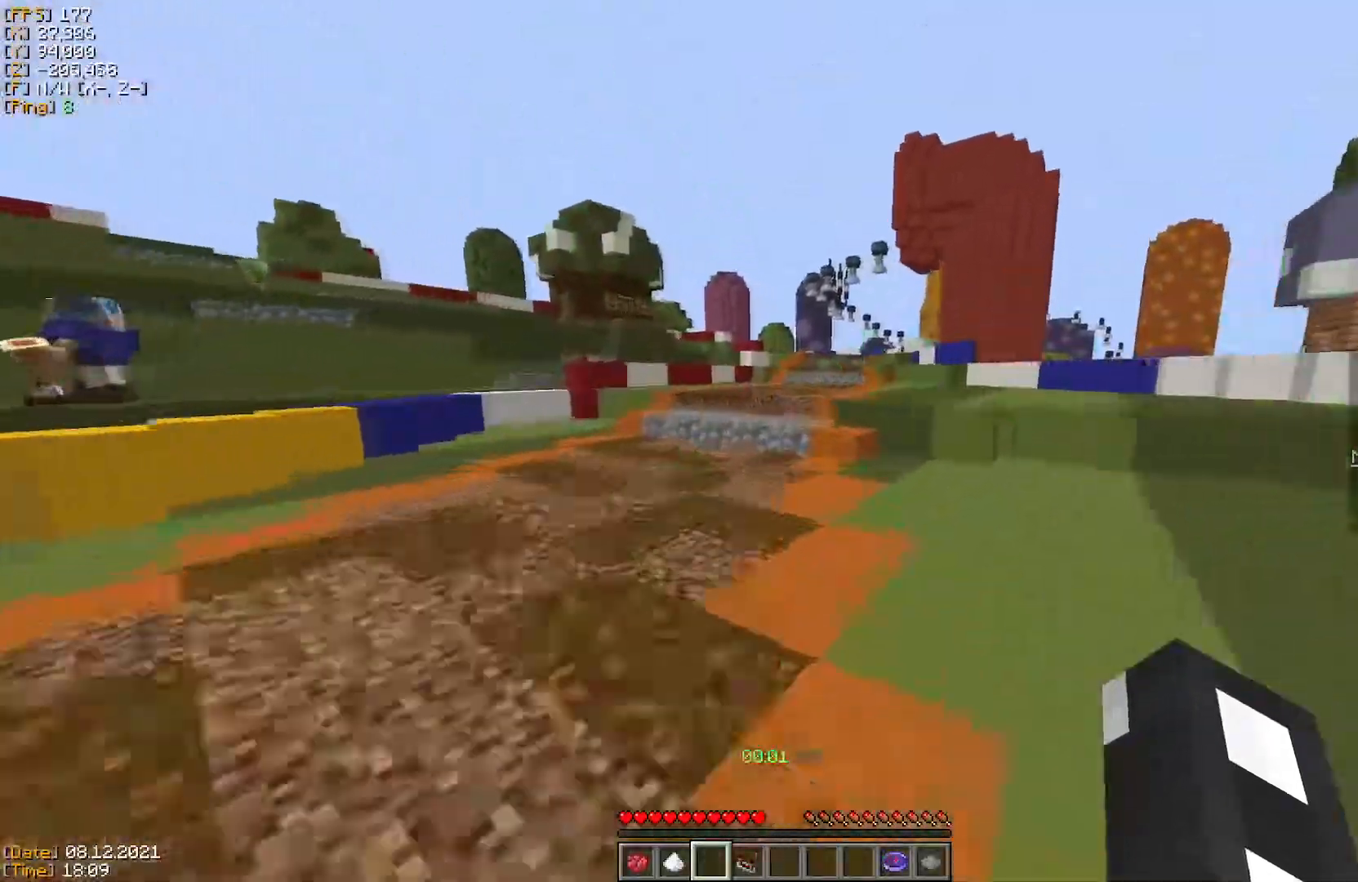
{"keys": ["w"], "mouse": [], "events": []}
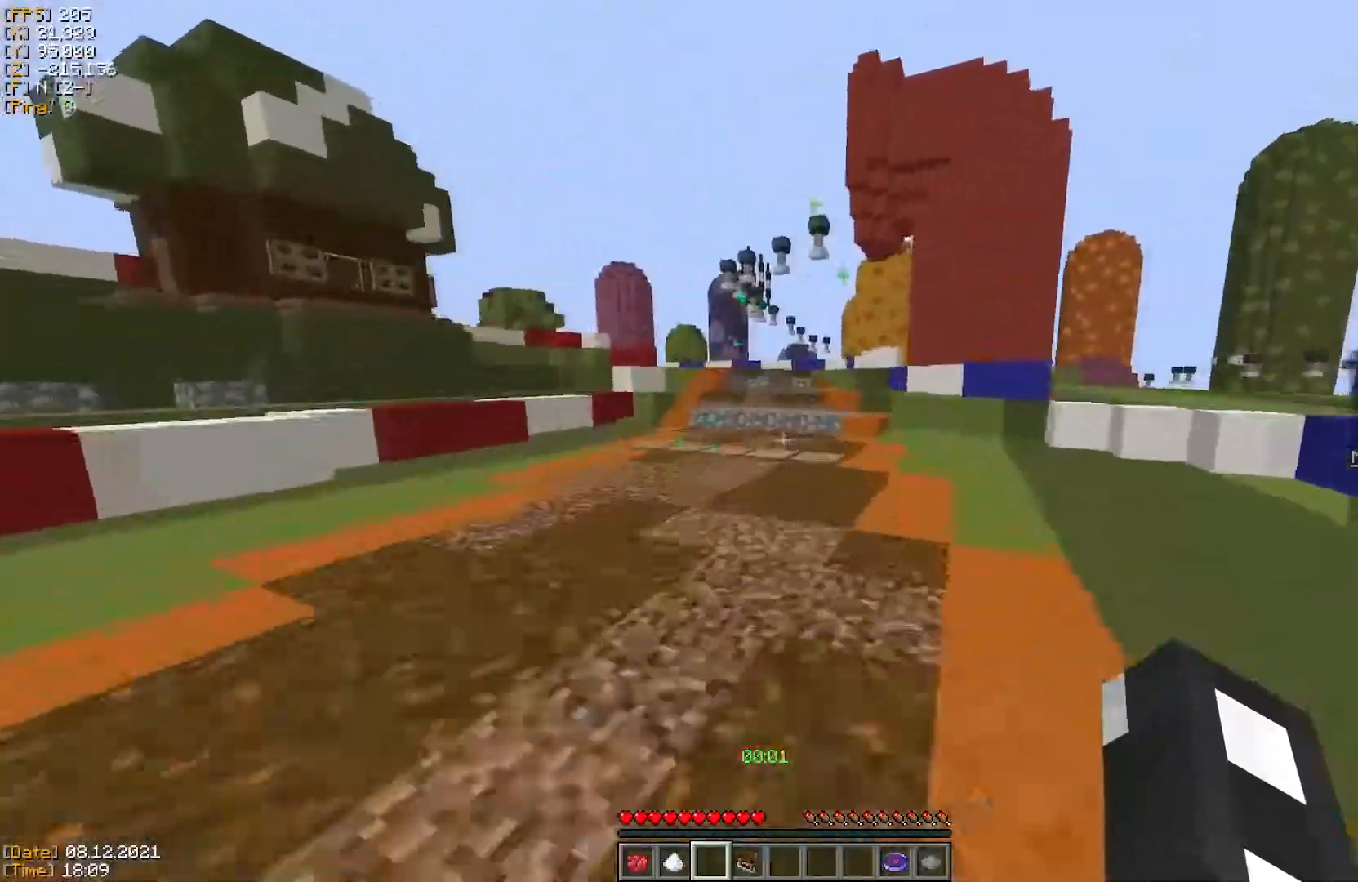
{"keys": ["w"], "mouse": [], "events": []}
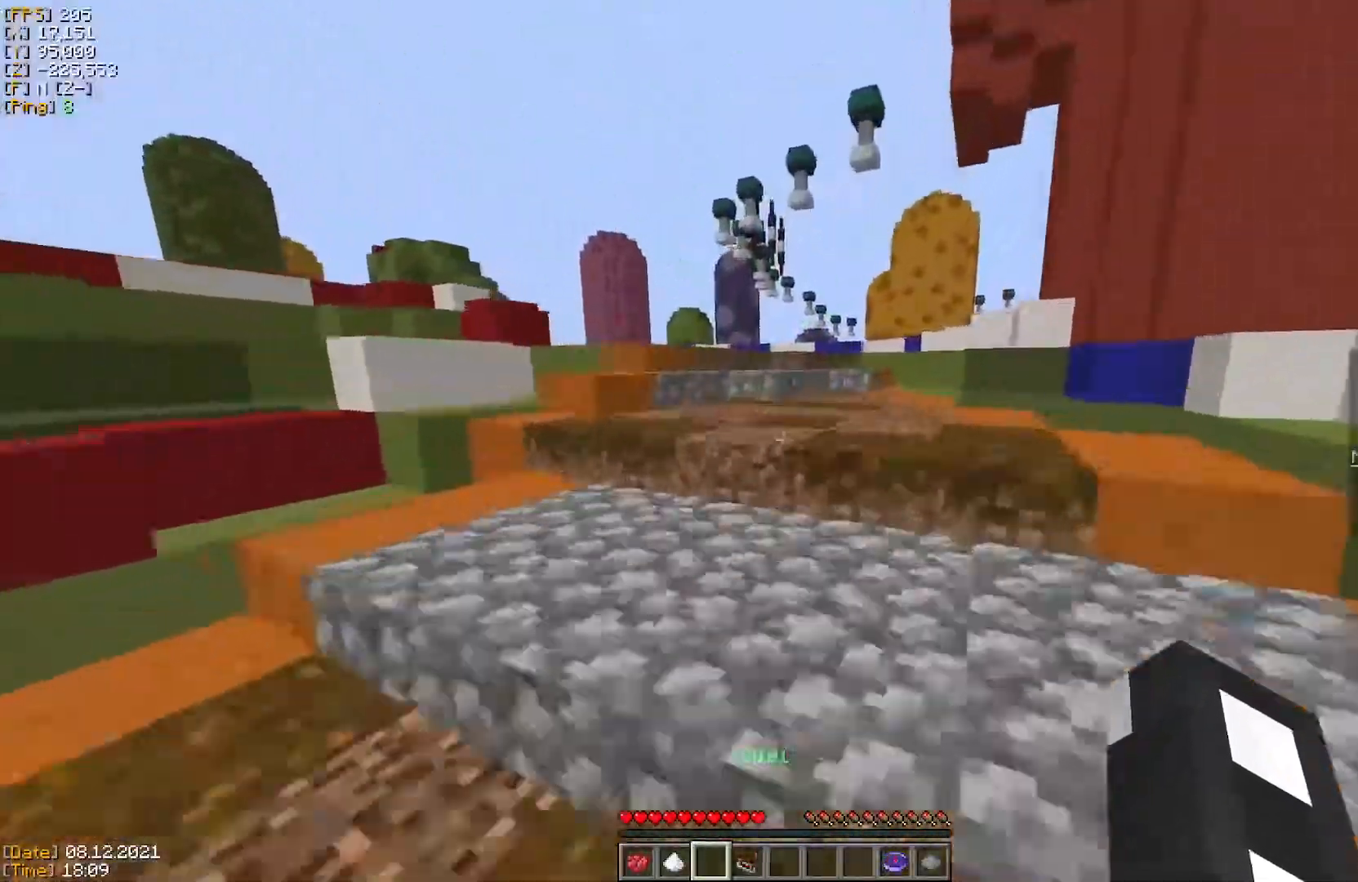
{"keys": ["w"], "mouse": [], "events": []}